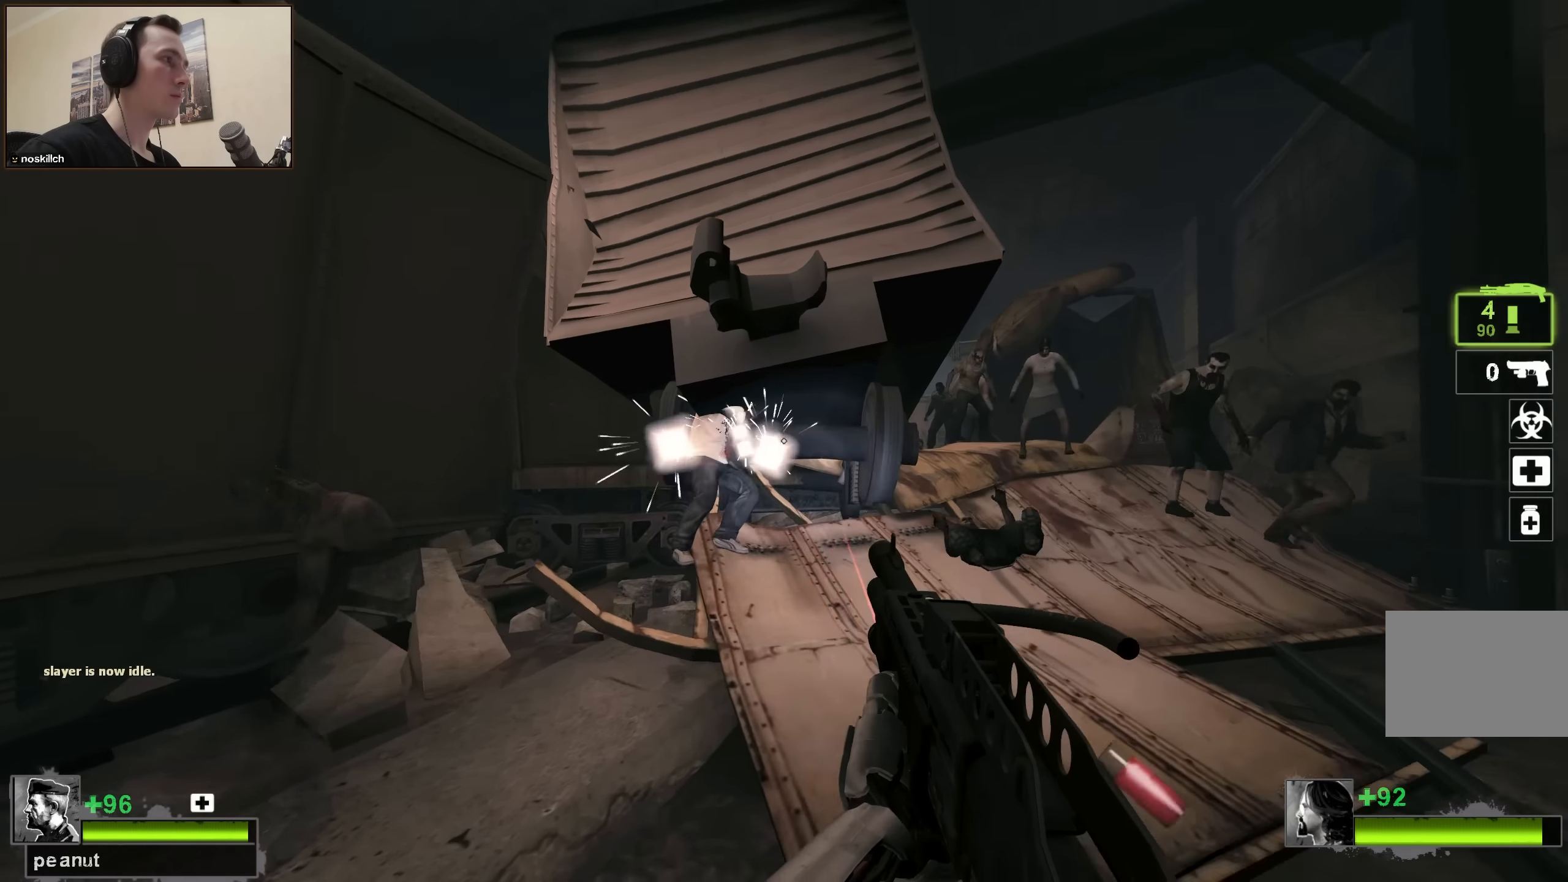
Gameplay with keyboard; each line is a JSON object with the keys held at the frame after it. "events" lists presses ("down") and releases ("up") of "1", "2", "3", "4", "a", "alt", "ctrl", "d", "e", "f", "q", "r", "s", "shift", "space", "tab" and "w" between this image and that frame as [ms after this image, input, new state], when the widget could be followed in between. No other keys are recorded. Mouse input is not recorded.
{"keys": ["s"], "events": [[116, "d", "up"], [116, "w", "down"], [316, "w", "up"], [350, "d", "down"], [450, "d", "up"], [450, "s", "down"]]}
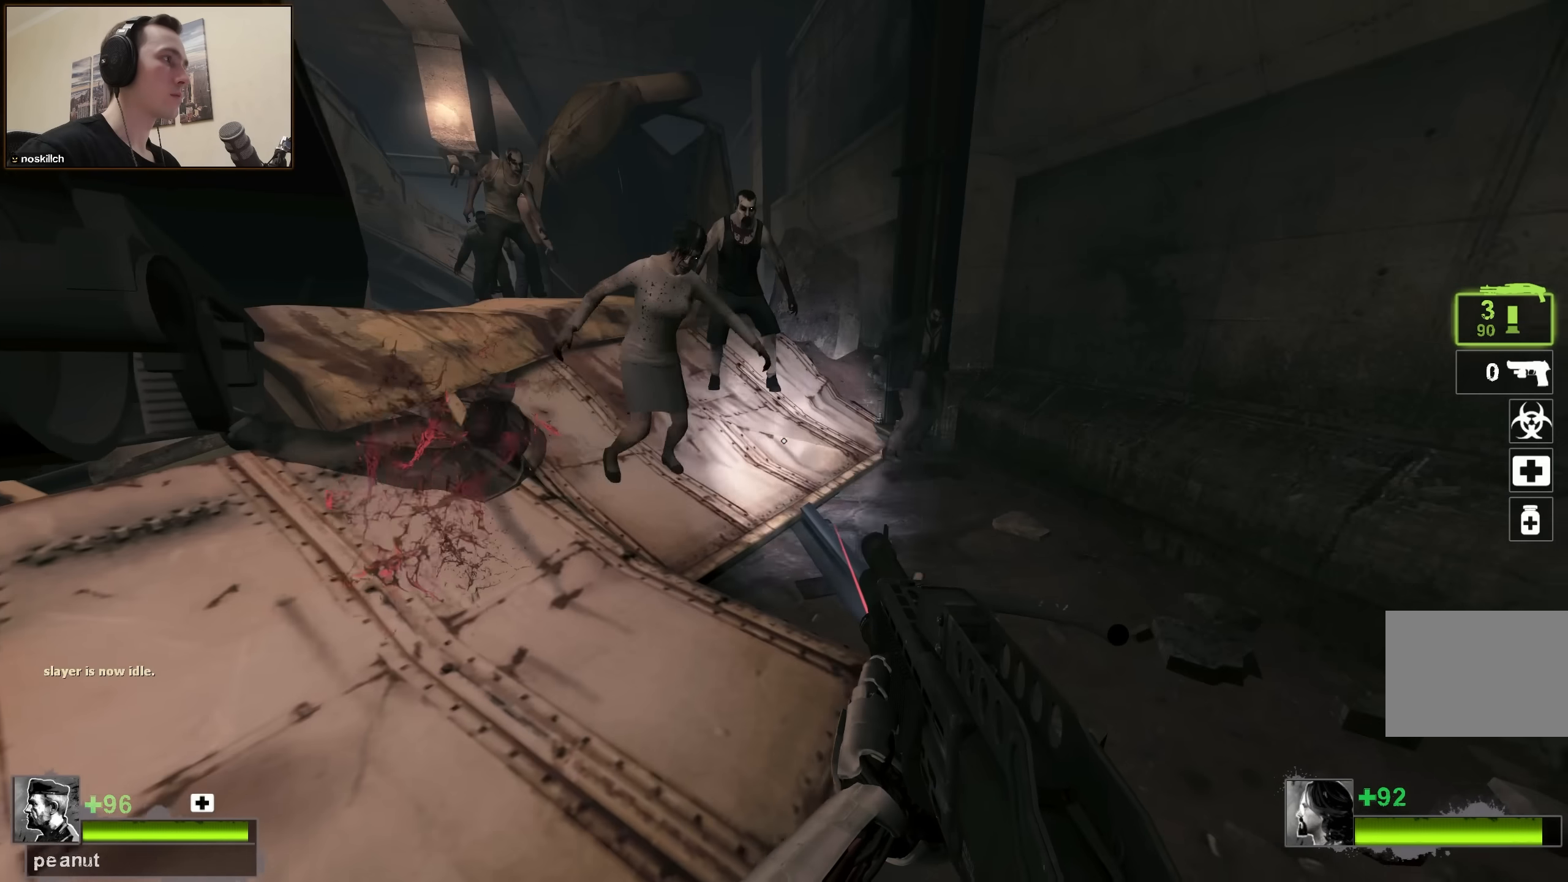
{"keys": [], "events": [[33, "s", "up"]]}
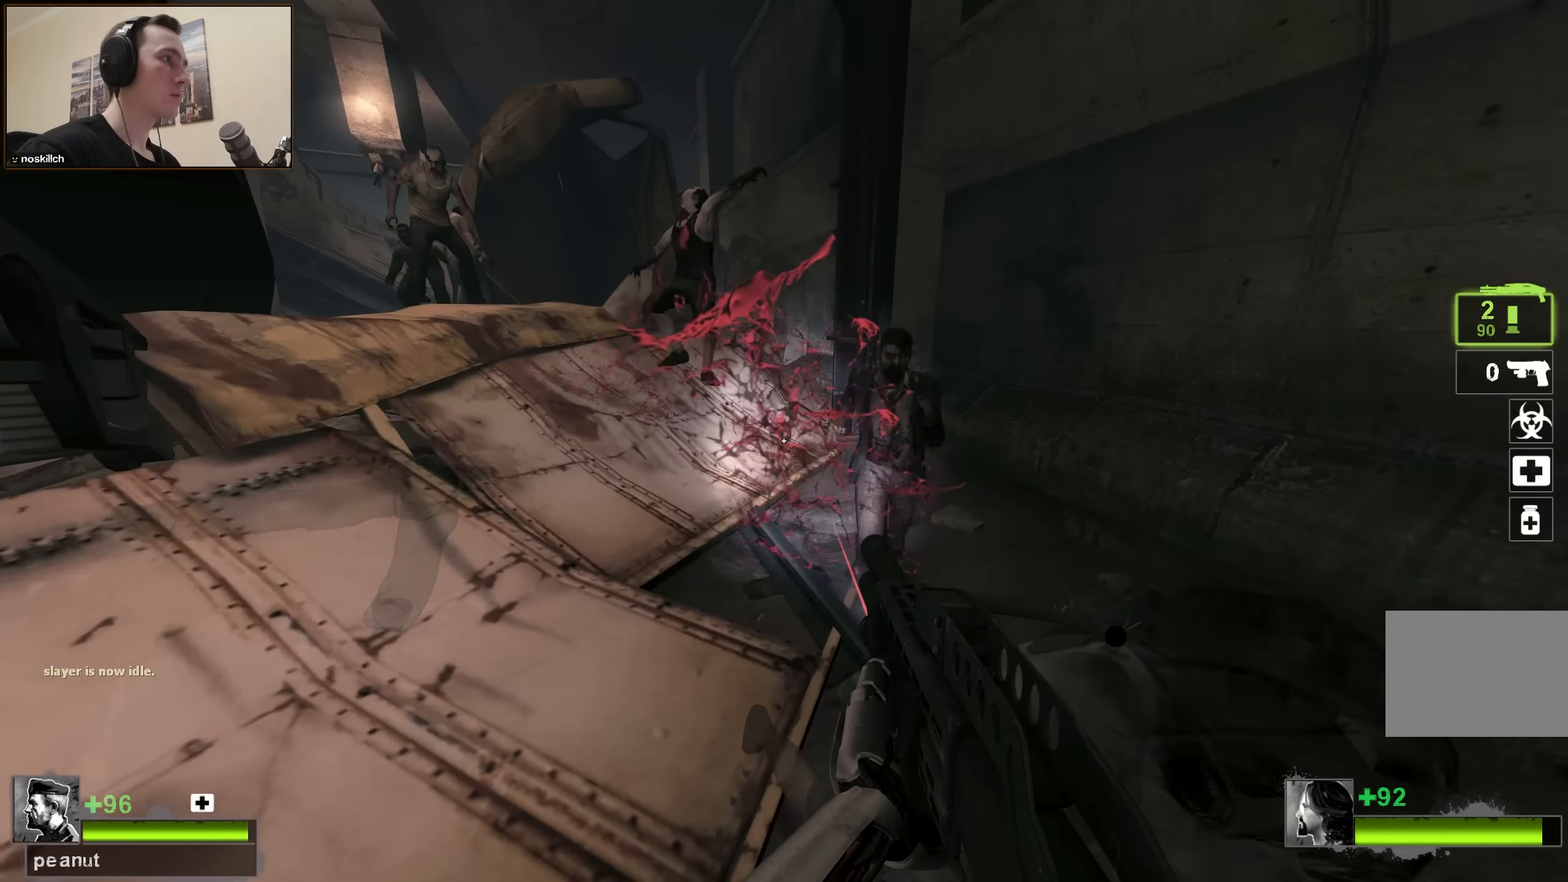
{"keys": ["w"], "events": [[66, "s", "down"], [100, "s", "up"], [250, "w", "down"]]}
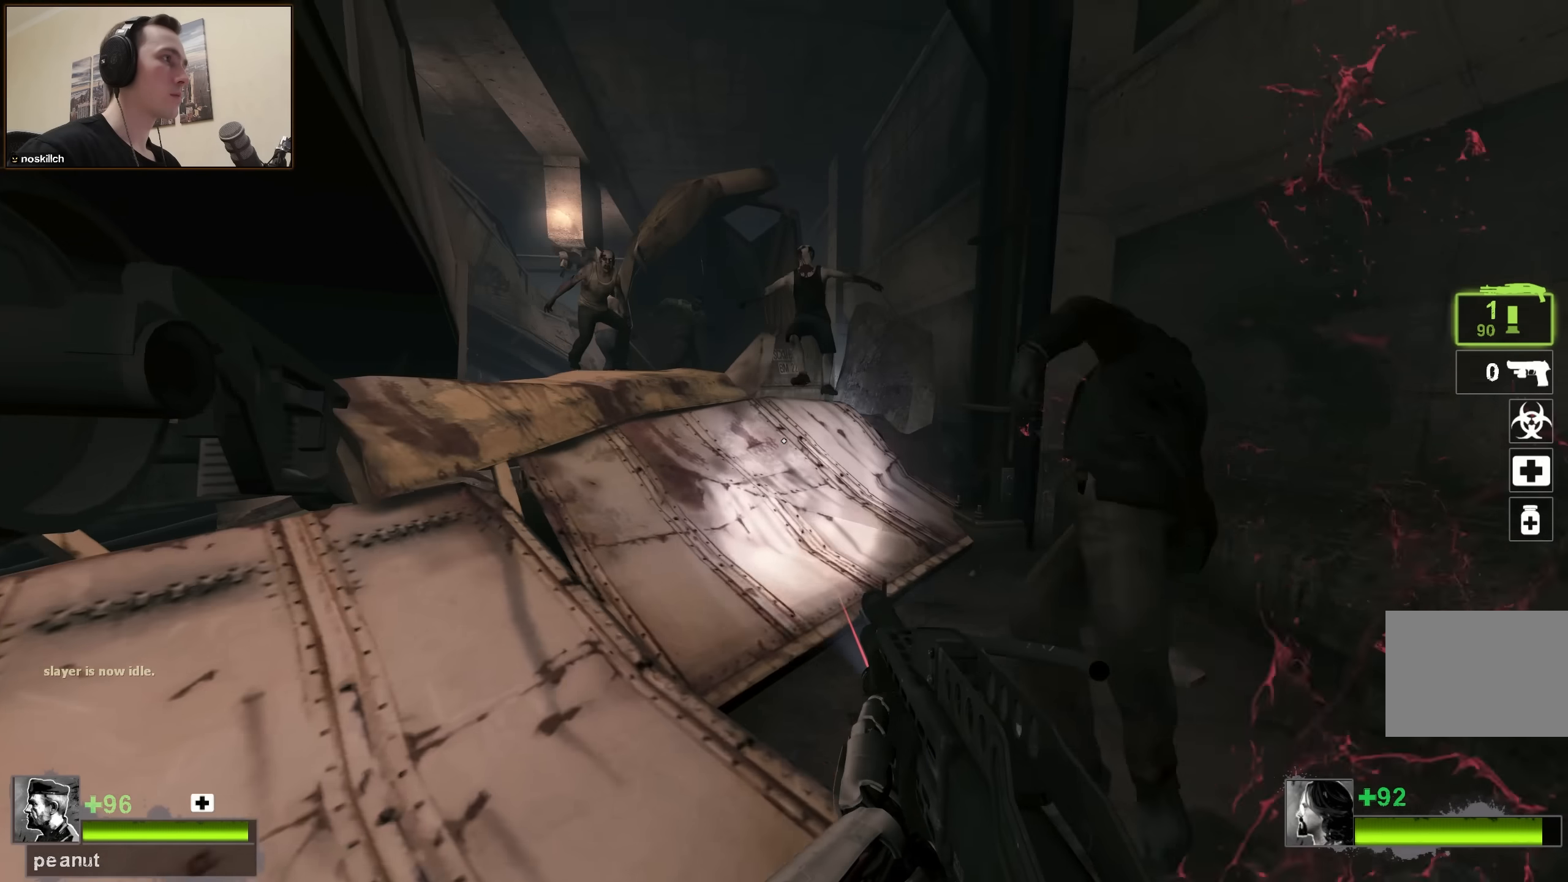
{"keys": [], "events": [[116, "w", "up"], [216, "q", "down"], [216, "w", "down"], [266, "w", "up"], [300, "q", "up"], [350, "w", "down"], [416, "w", "up"]]}
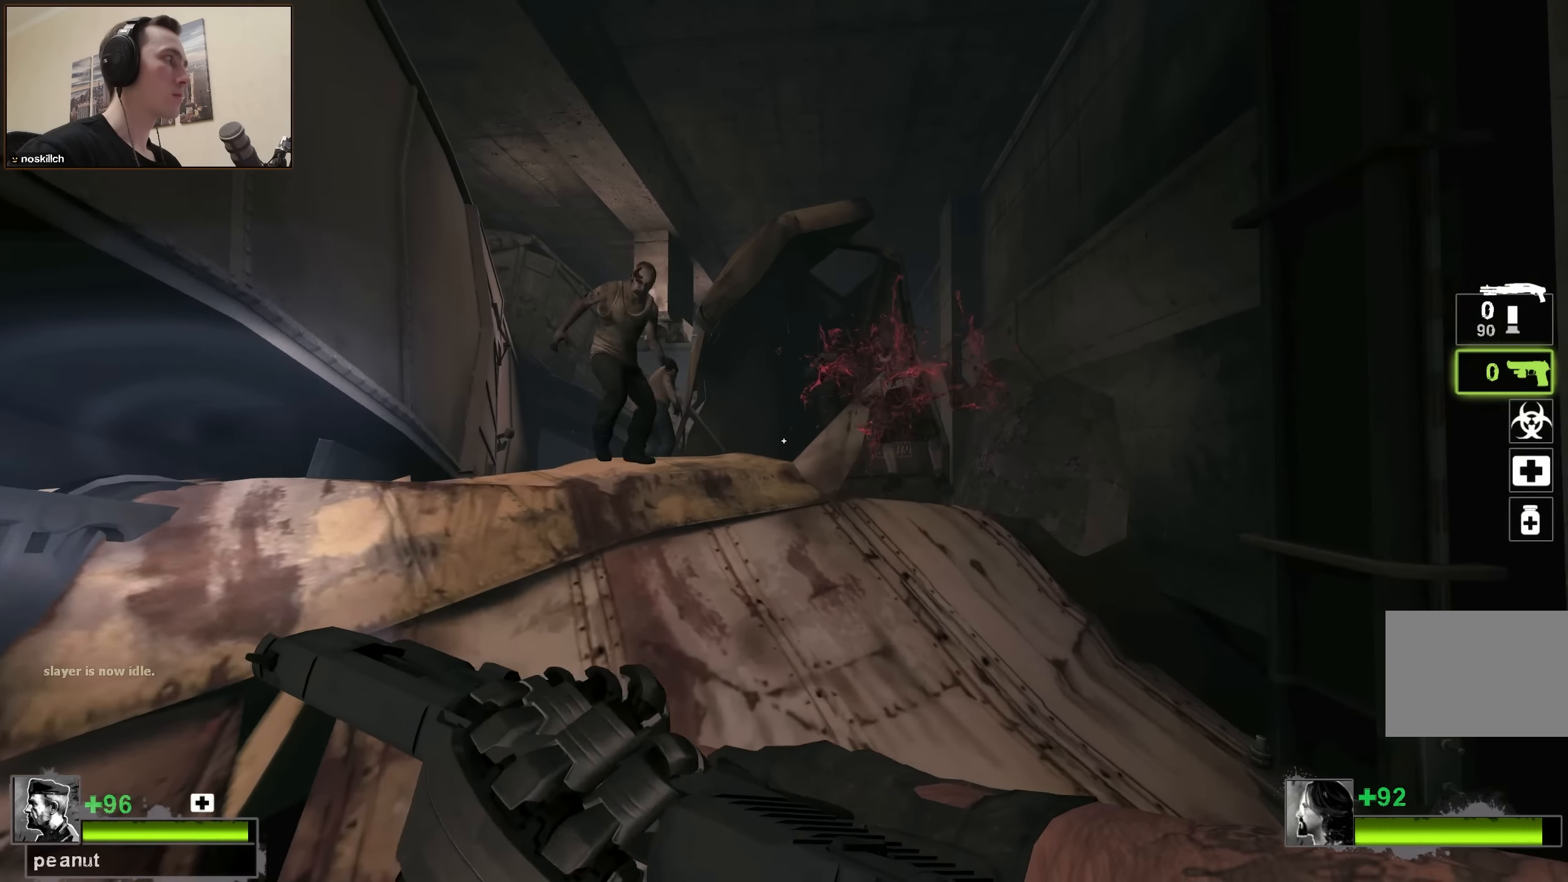
{"keys": ["r", "s"], "events": [[183, "s", "down"], [366, "r", "down"]]}
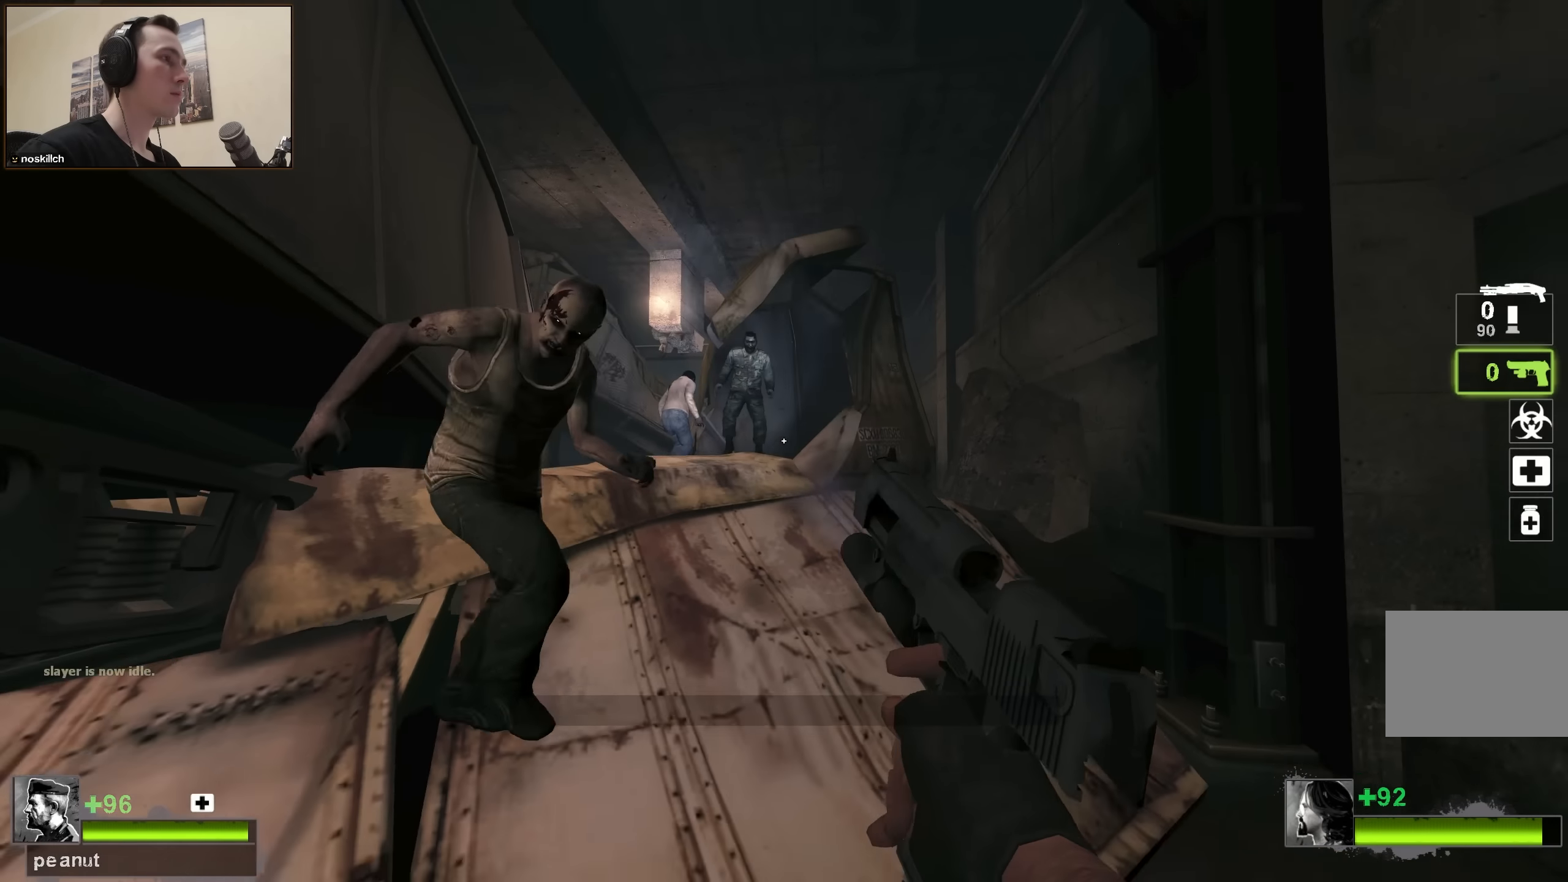
{"keys": [], "events": [[16, "r", "up"], [50, "s", "up"], [150, "w", "down"], [233, "w", "up"]]}
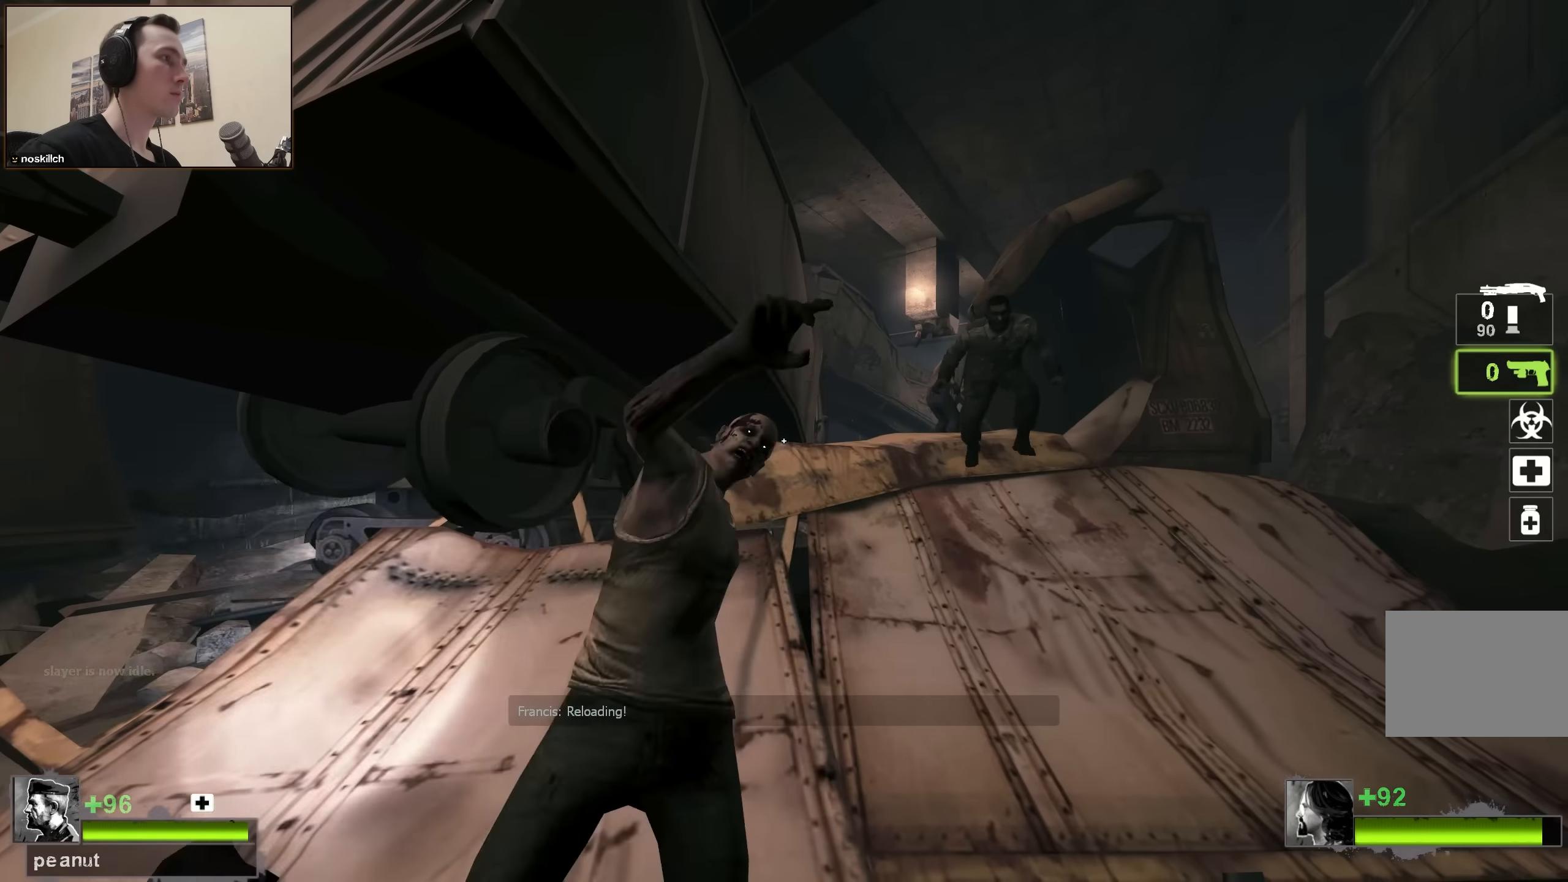
{"keys": [], "events": []}
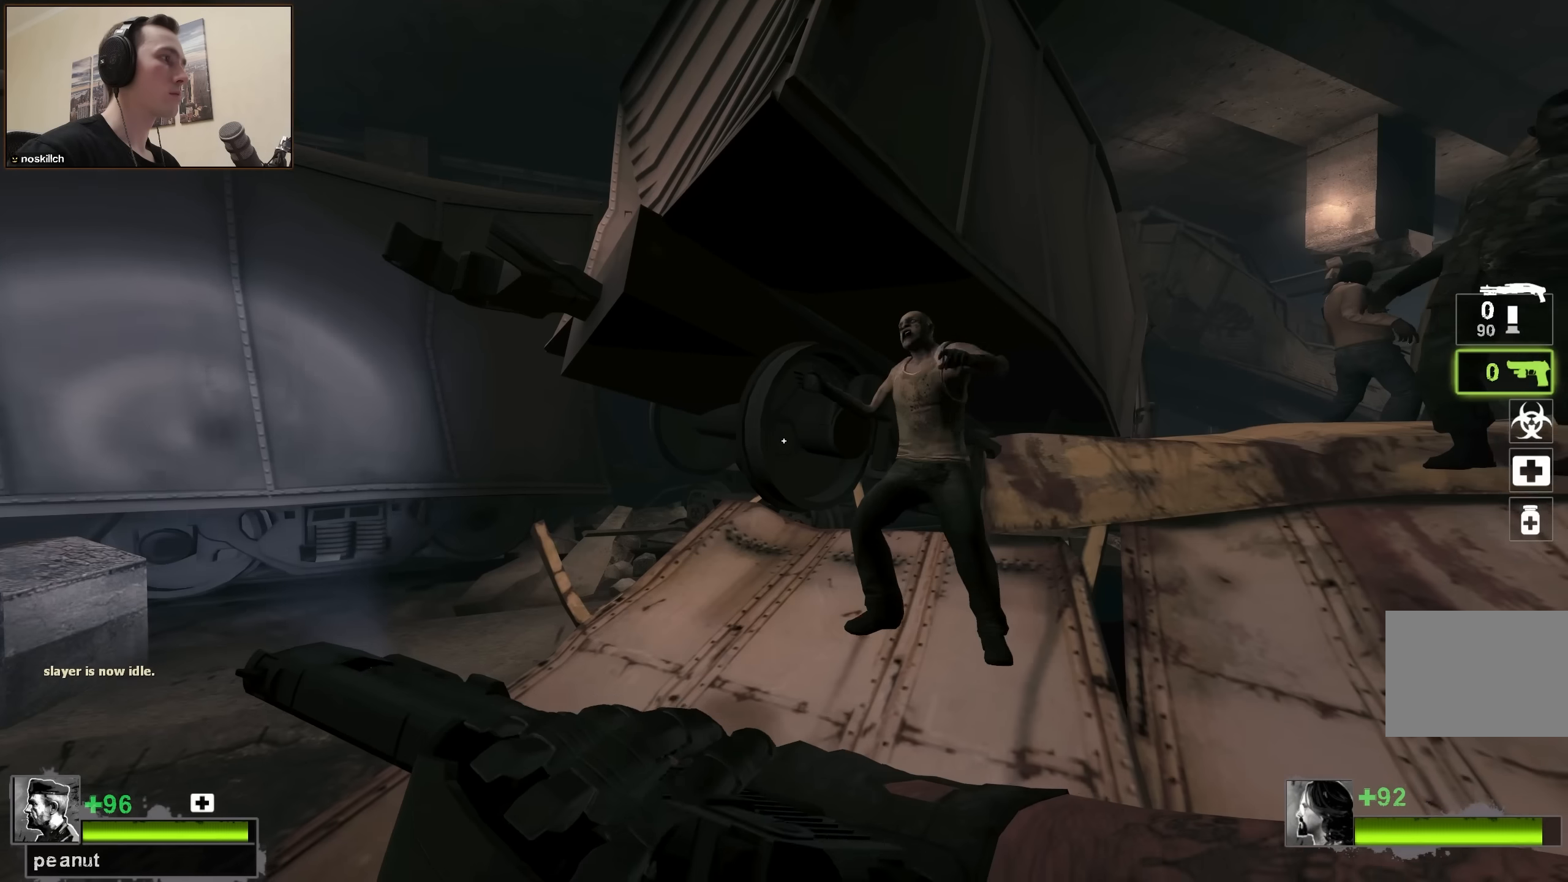
{"keys": [], "events": [[33, "s", "down"], [83, "s", "up"]]}
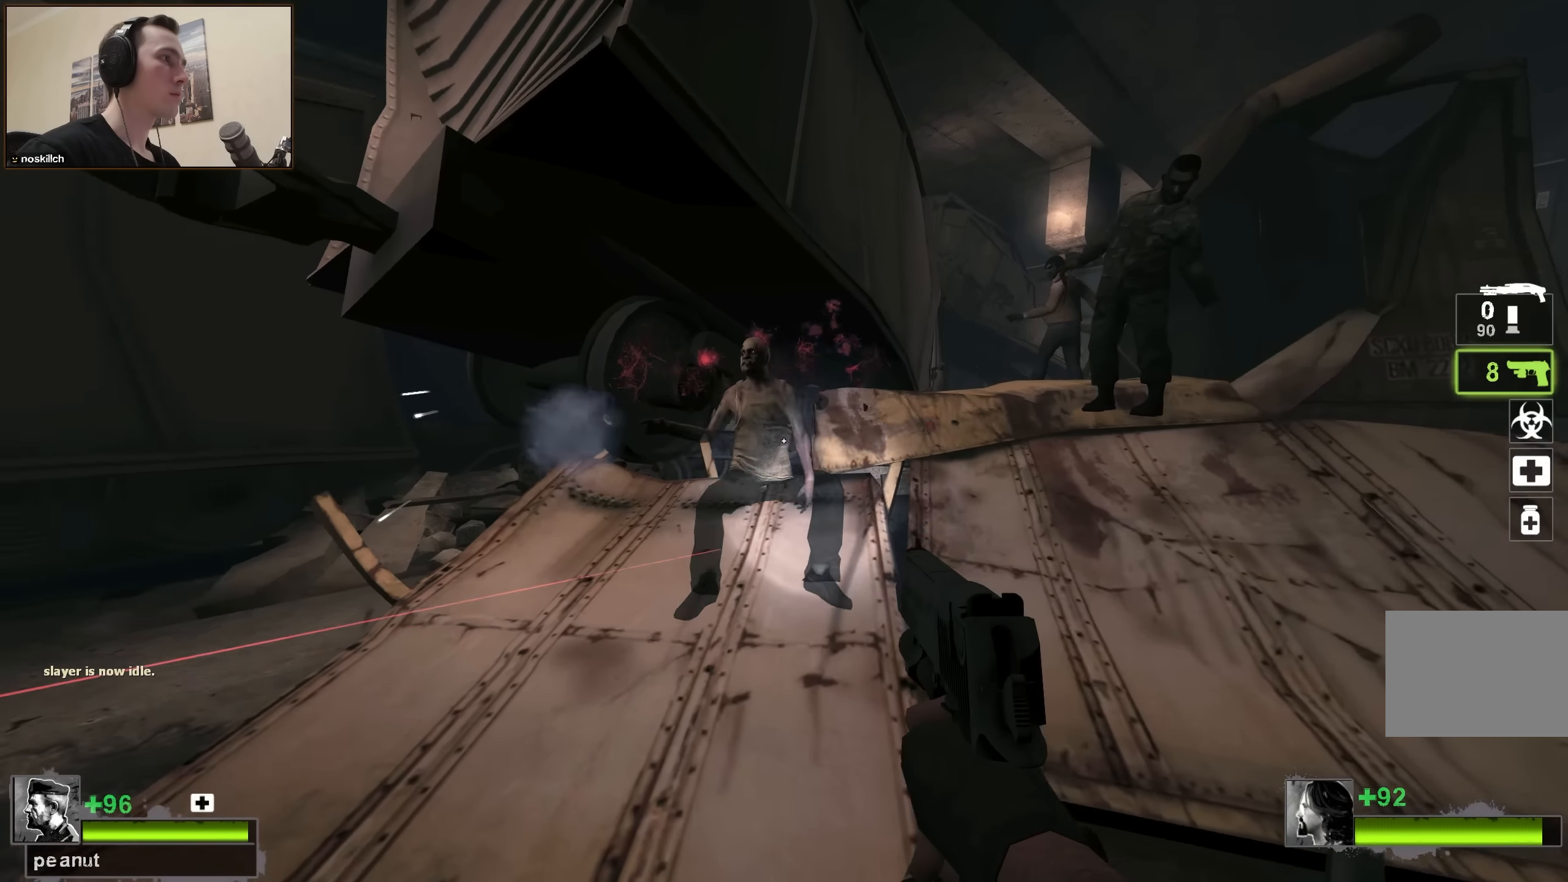
{"keys": ["w"], "events": [[100, "w", "down"]]}
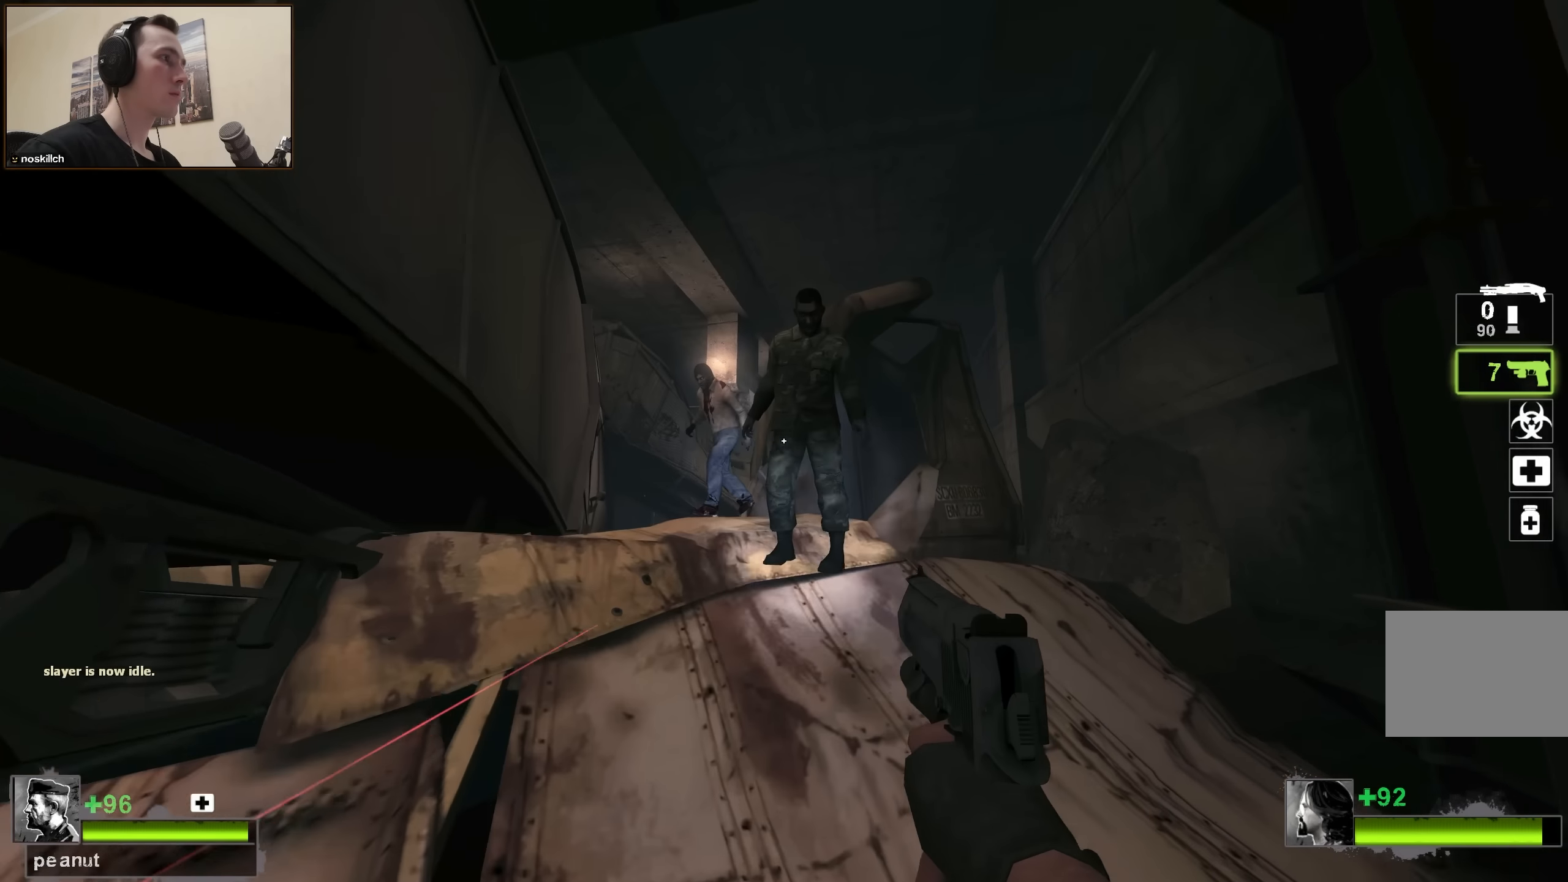
{"keys": ["d"], "events": [[116, "d", "down"], [116, "w", "up"], [166, "d", "up"], [450, "d", "down"]]}
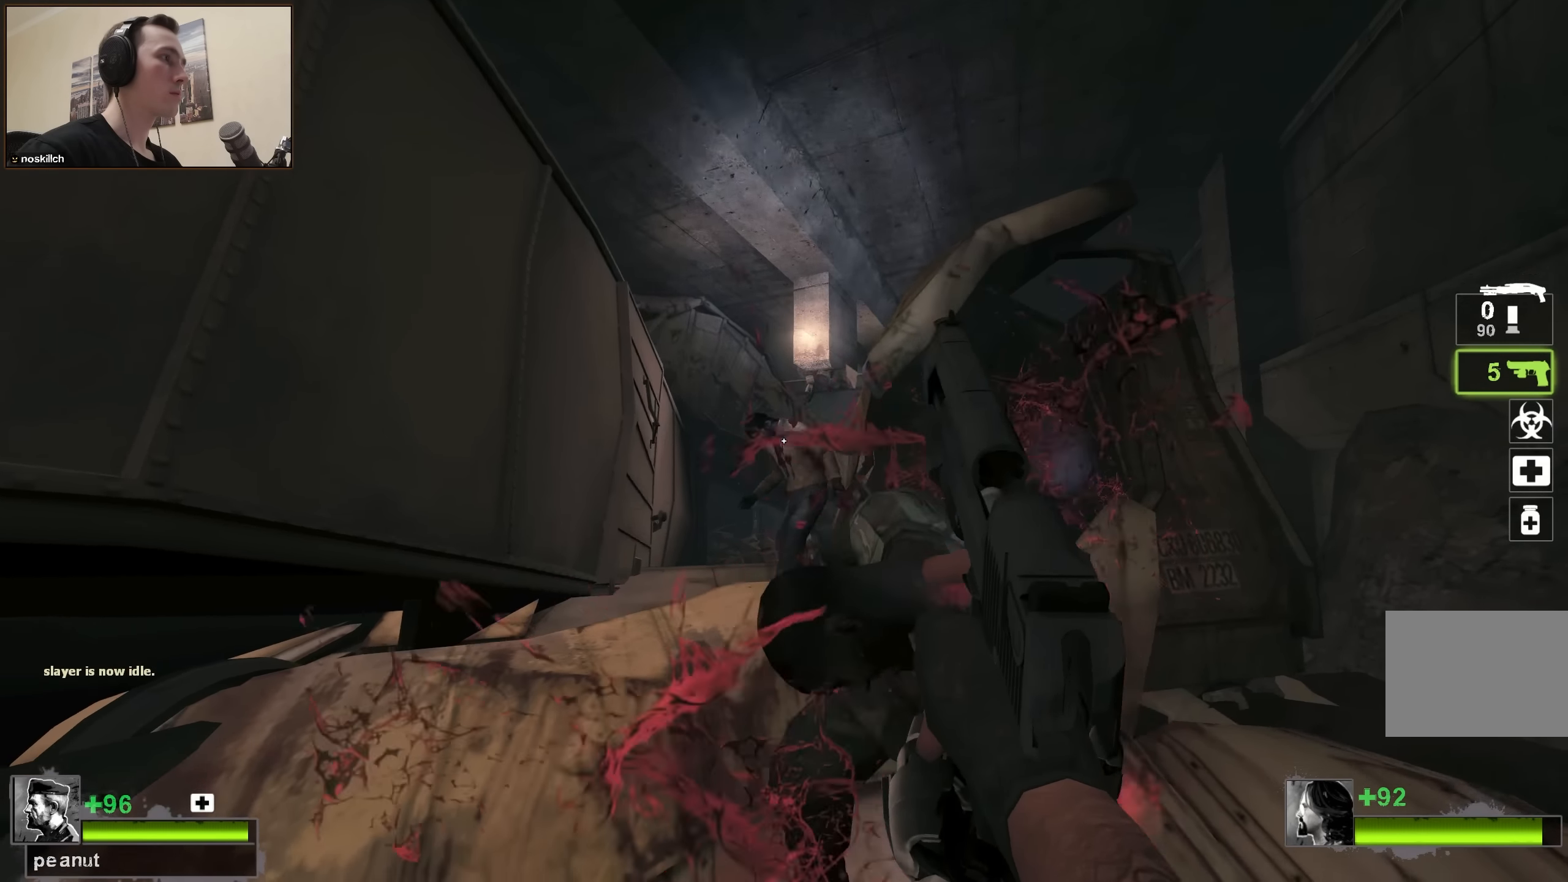
{"keys": [], "events": [[50, "w", "down"], [133, "d", "up"], [233, "w", "up"]]}
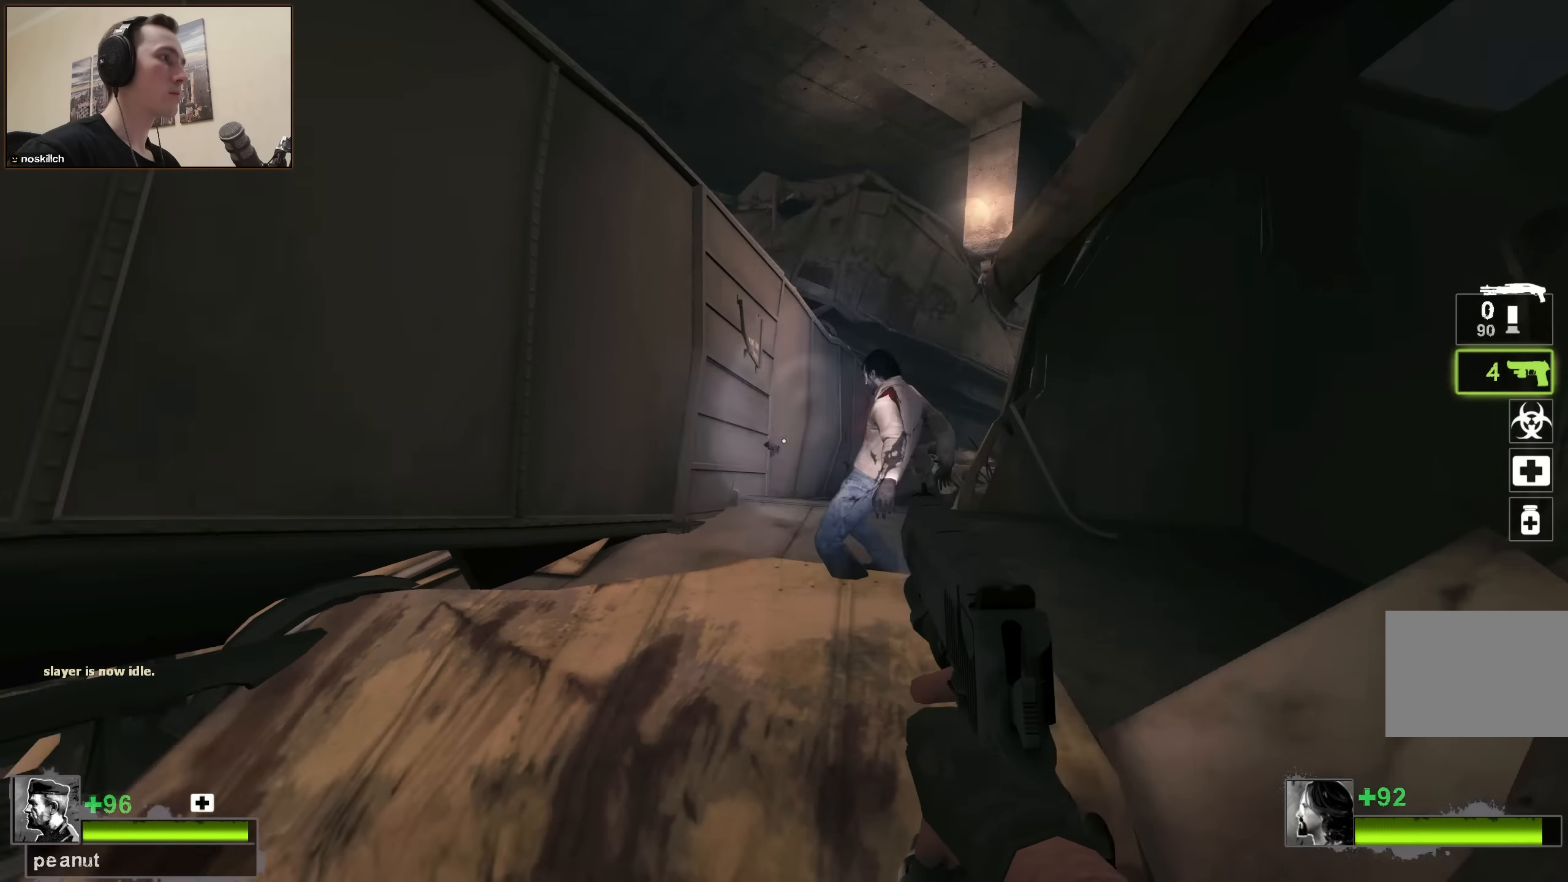
{"keys": ["a"], "events": [[50, "q", "down"], [150, "q", "up"], [233, "r", "down"], [333, "r", "up"], [400, "a", "down"]]}
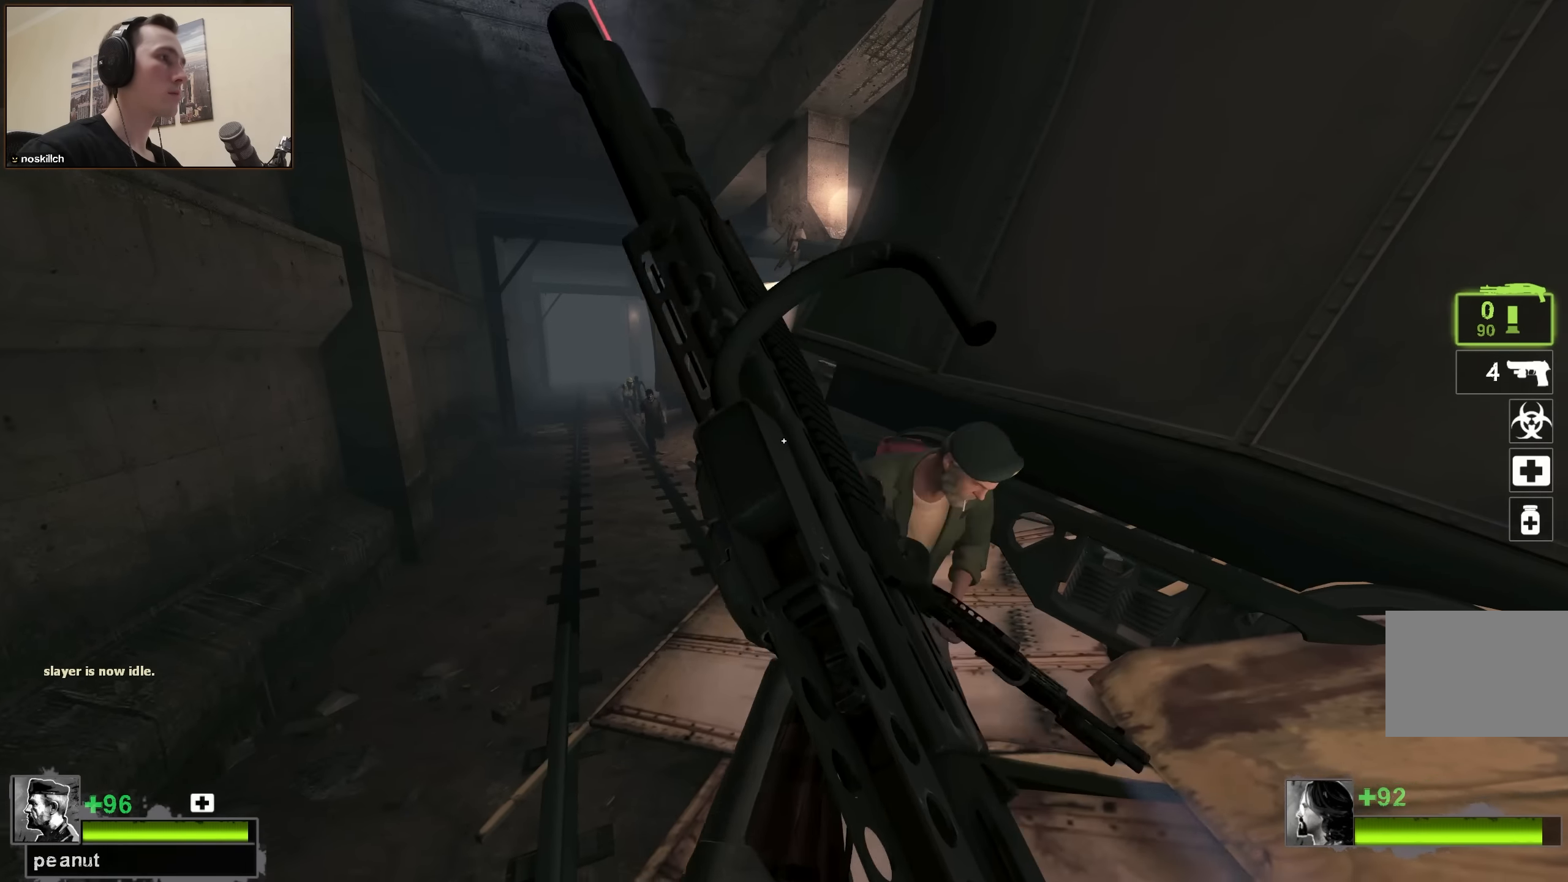
{"keys": ["w"], "events": [[66, "w", "down"], [116, "a", "up"], [166, "r", "down"], [266, "r", "up"]]}
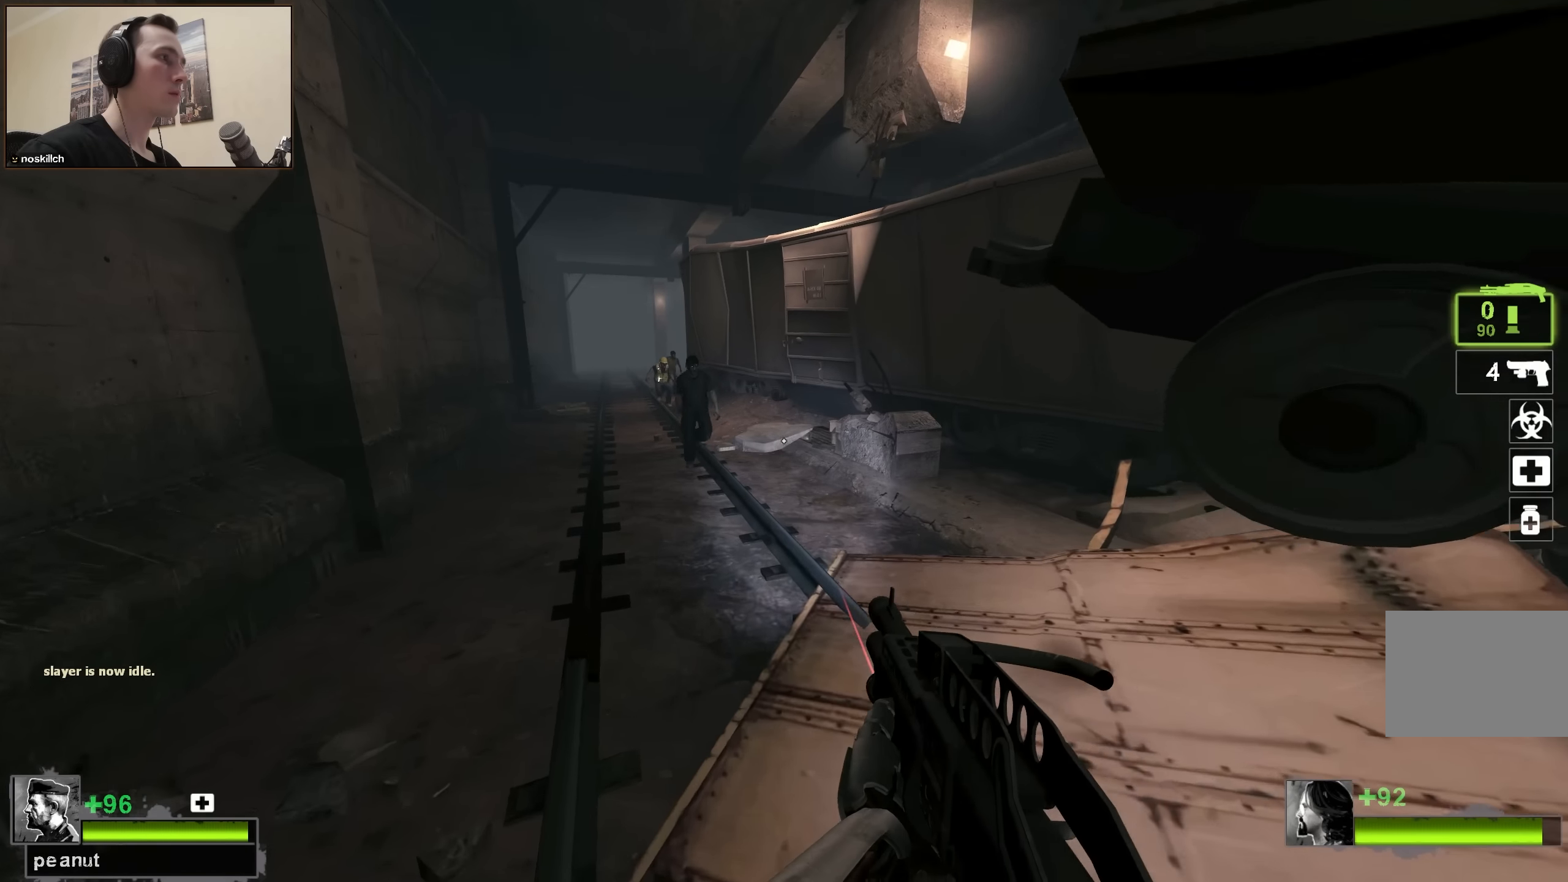
{"keys": [], "events": [[233, "a", "down"], [316, "a", "up"], [500, "w", "up"]]}
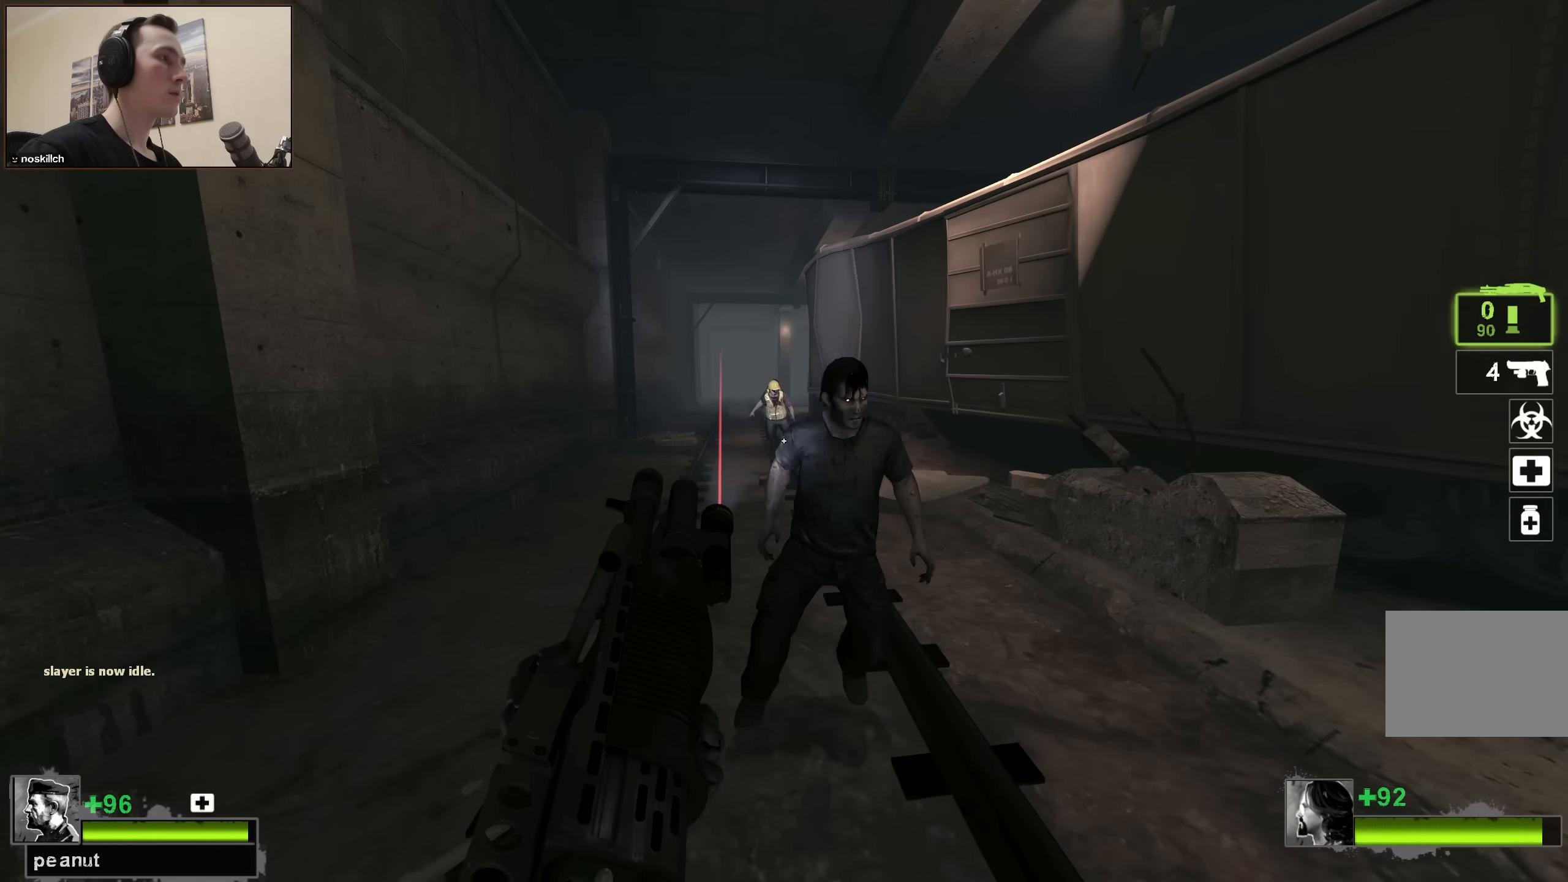
{"keys": ["ctrl", "w"], "events": [[200, "s", "down"], [250, "s", "up"], [383, "w", "down"], [483, "ctrl", "down"]]}
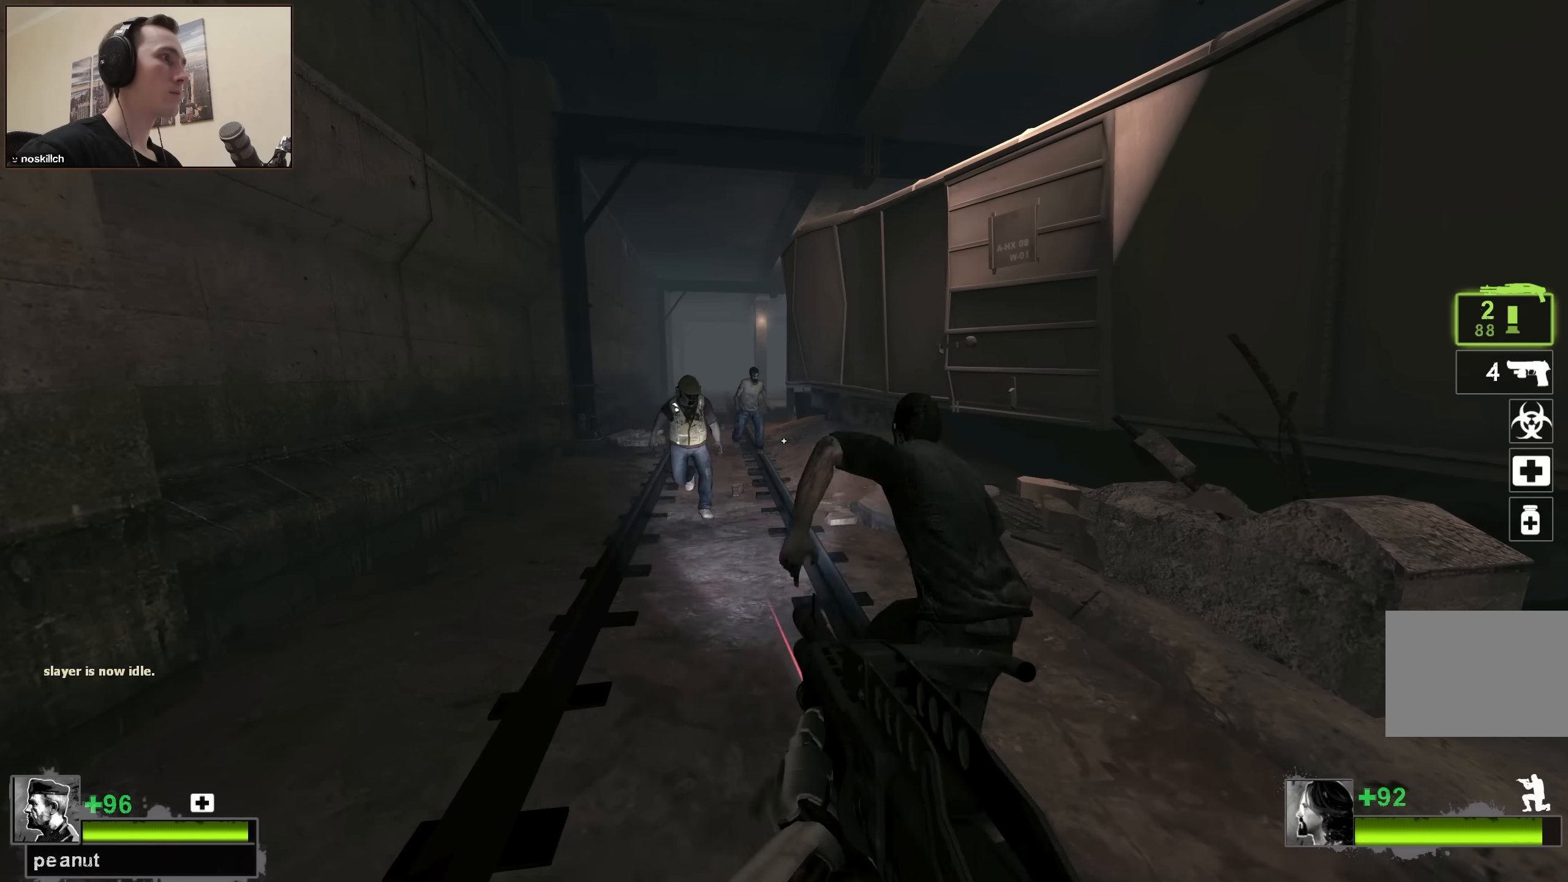
{"keys": ["ctrl"], "events": [[366, "w", "up"]]}
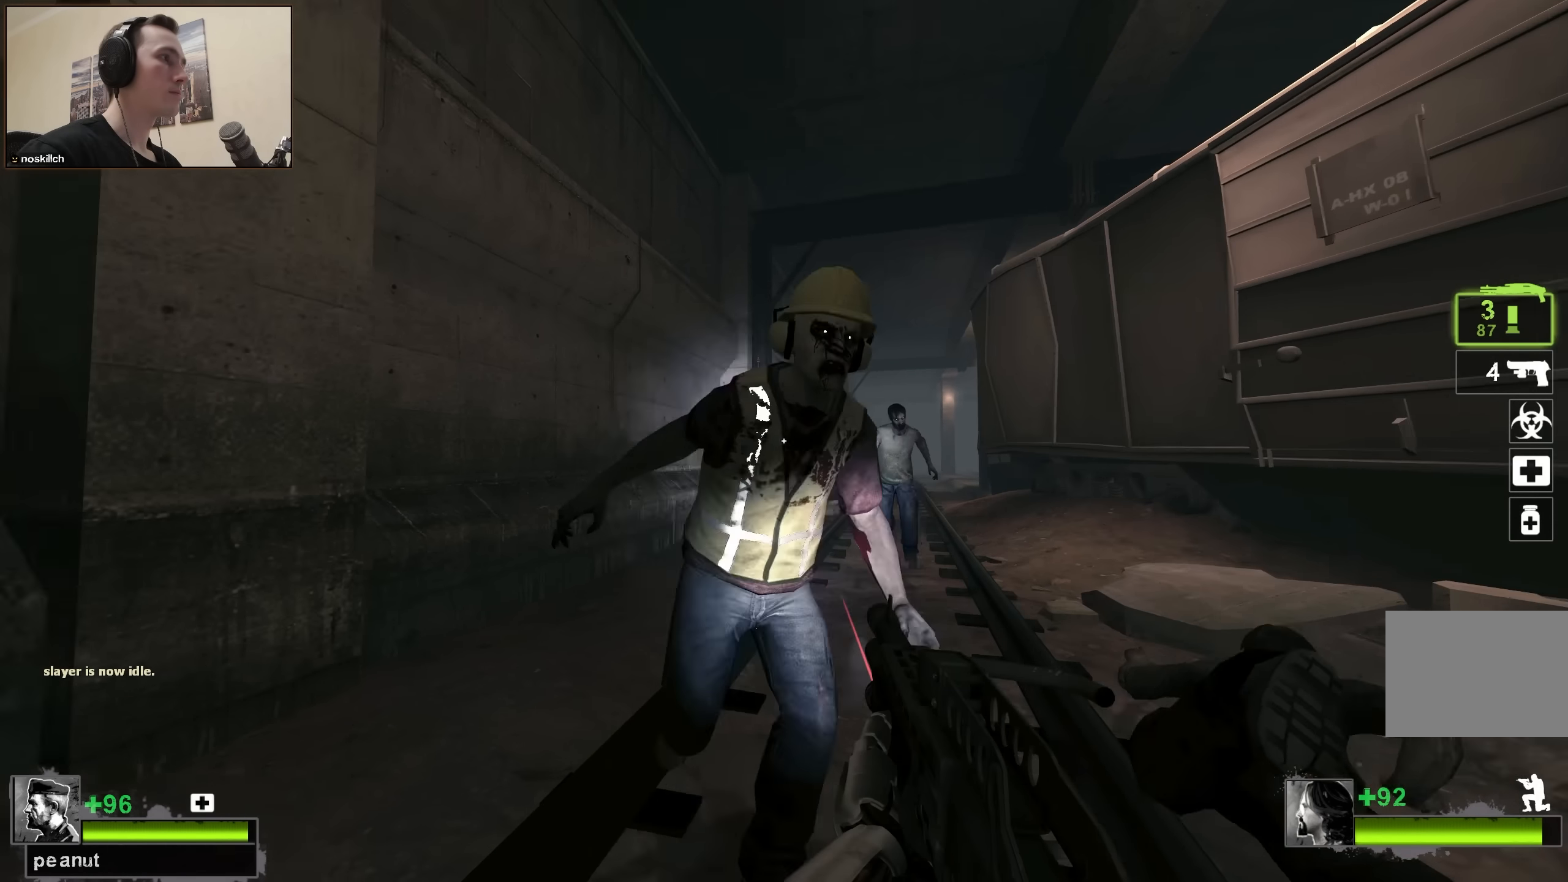
{"keys": ["ctrl"], "events": [[83, "w", "down"], [466, "w", "up"]]}
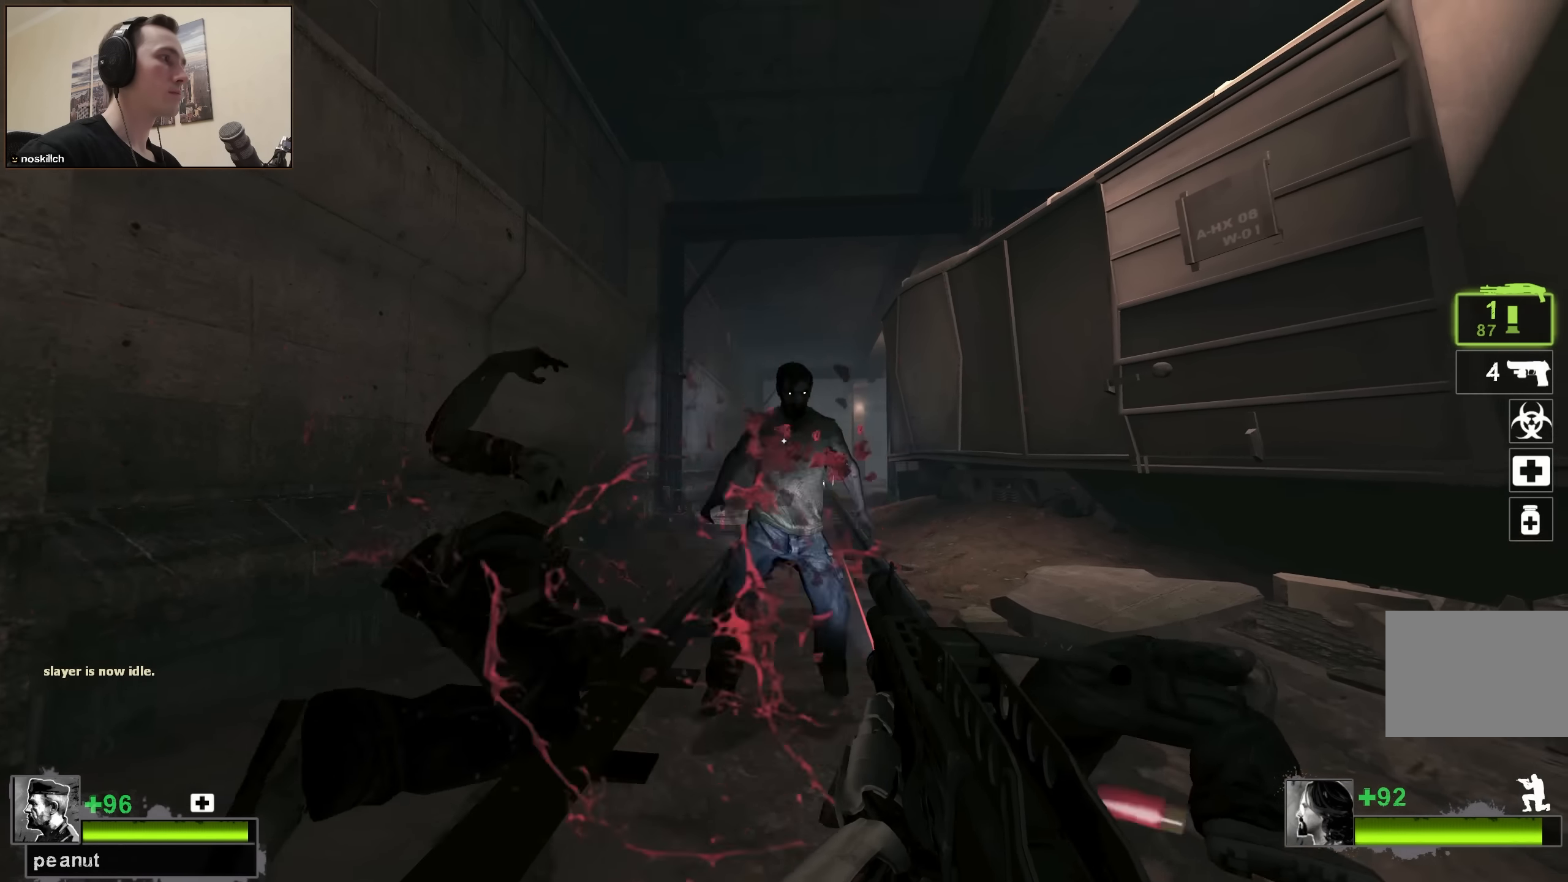
{"keys": ["q", "s"], "events": [[333, "ctrl", "up"], [383, "s", "down"], [433, "q", "down"]]}
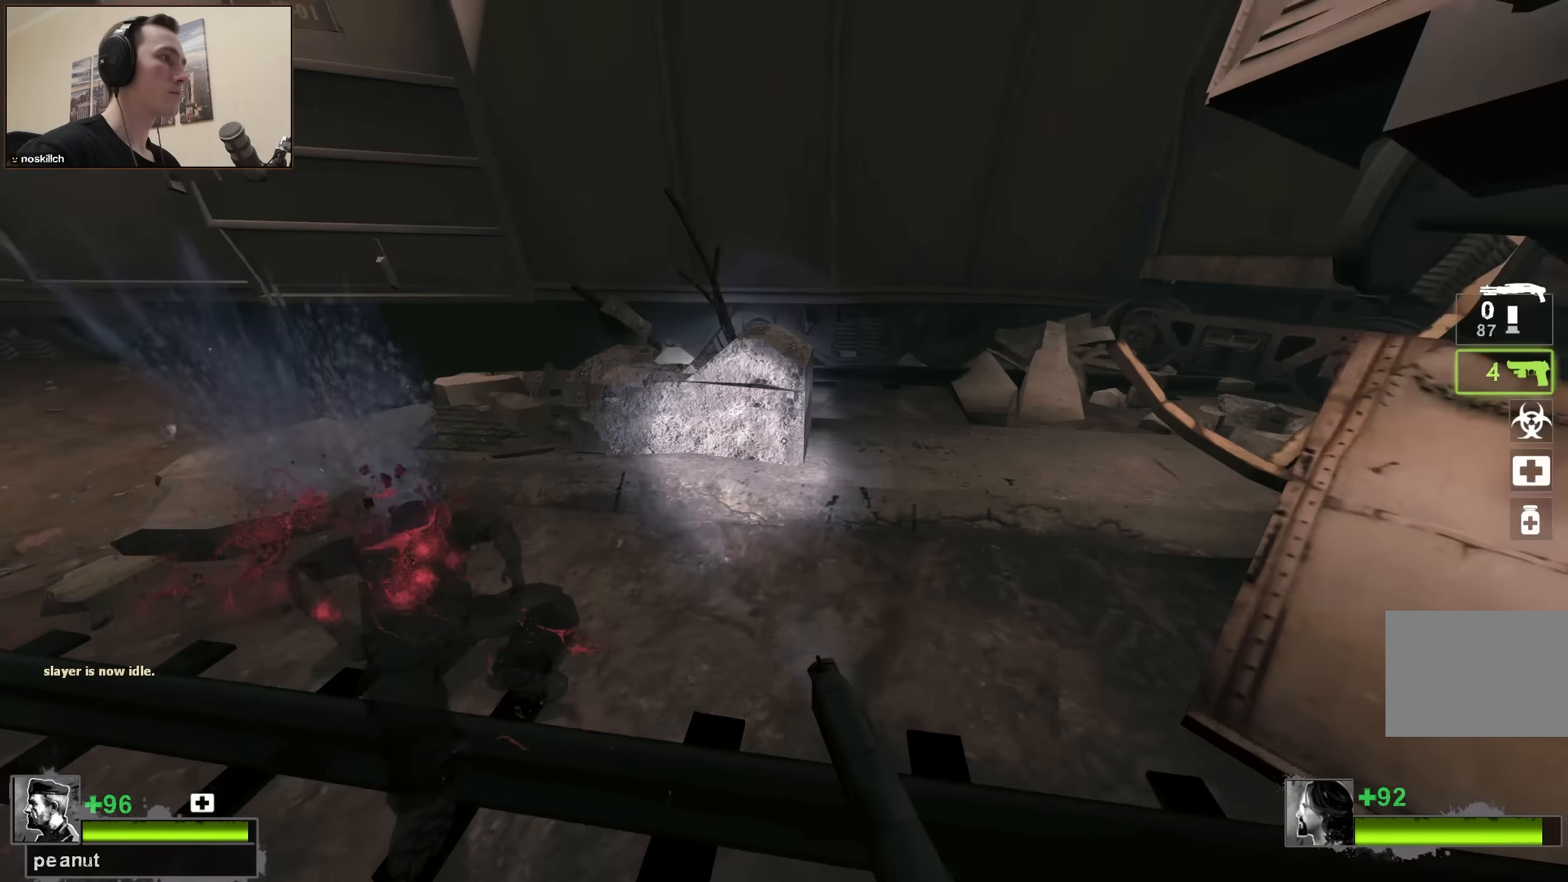
{"keys": ["w"], "events": [[33, "q", "up"], [166, "s", "up"], [300, "w", "down"], [350, "r", "down"], [450, "r", "up"]]}
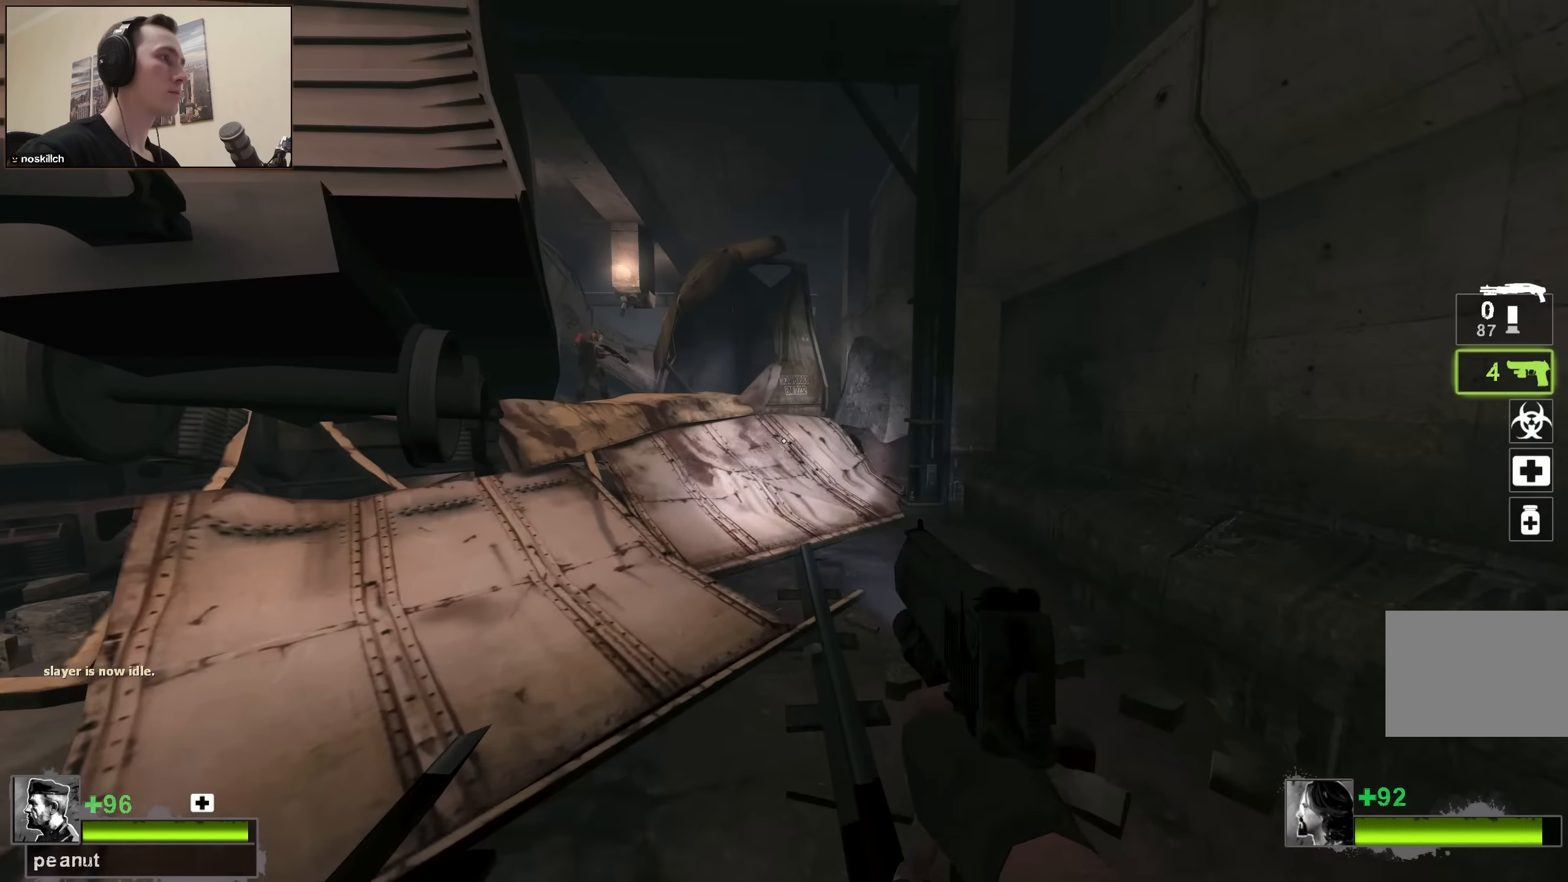
{"keys": ["space"], "events": [[366, "space", "down"], [366, "w", "up"]]}
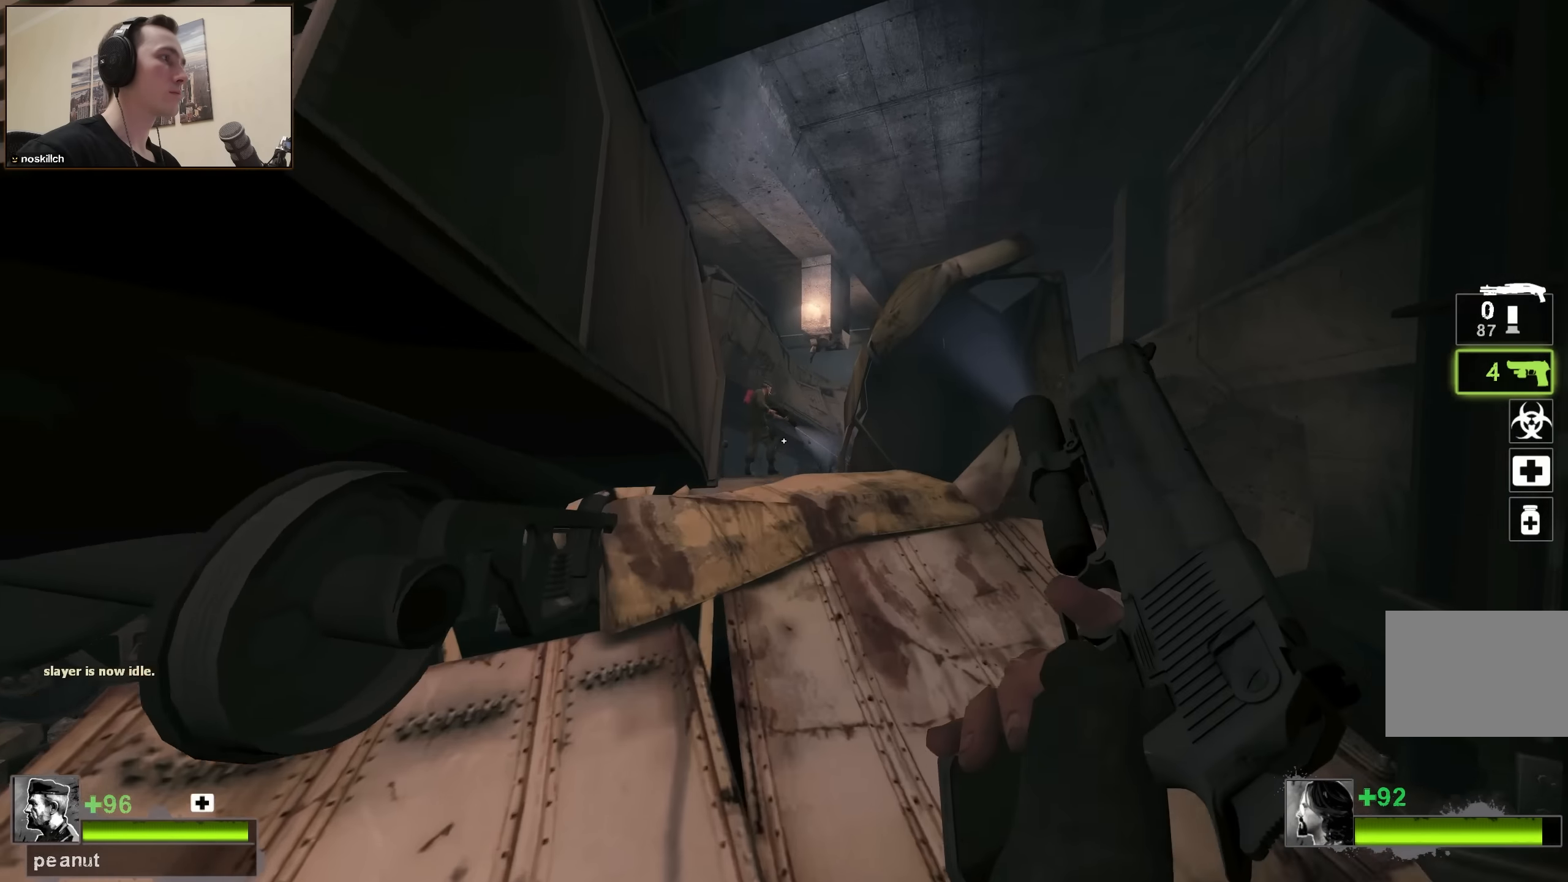
{"keys": ["w"], "events": [[50, "space", "up"], [433, "w", "down"]]}
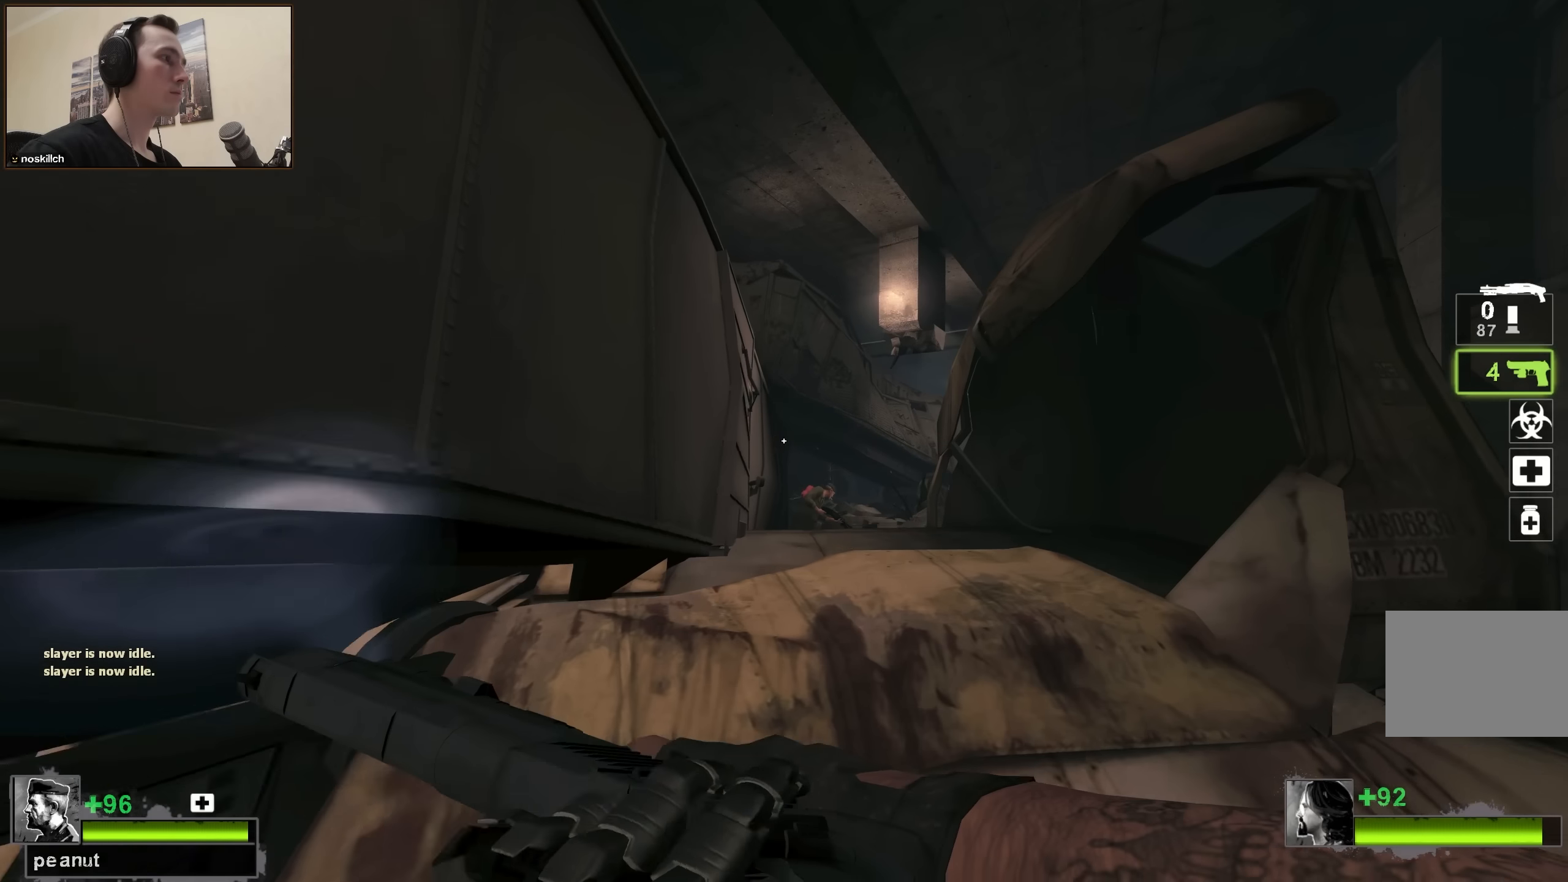
{"keys": ["a", "w"], "events": [[350, "a", "down"]]}
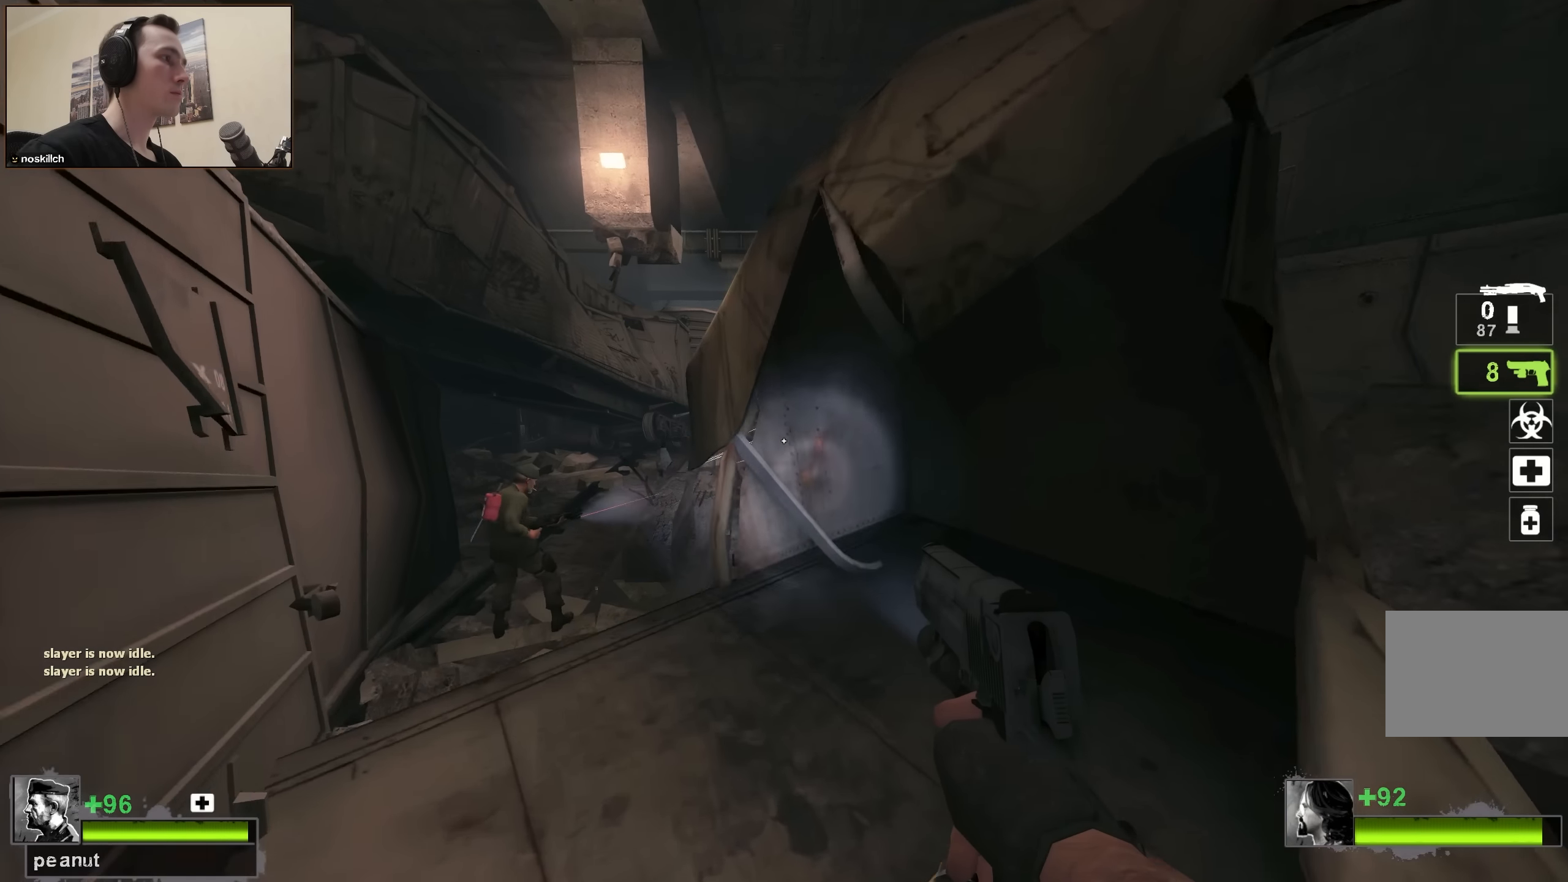
{"keys": ["a", "w"], "events": [[316, "a", "up"], [416, "a", "down"]]}
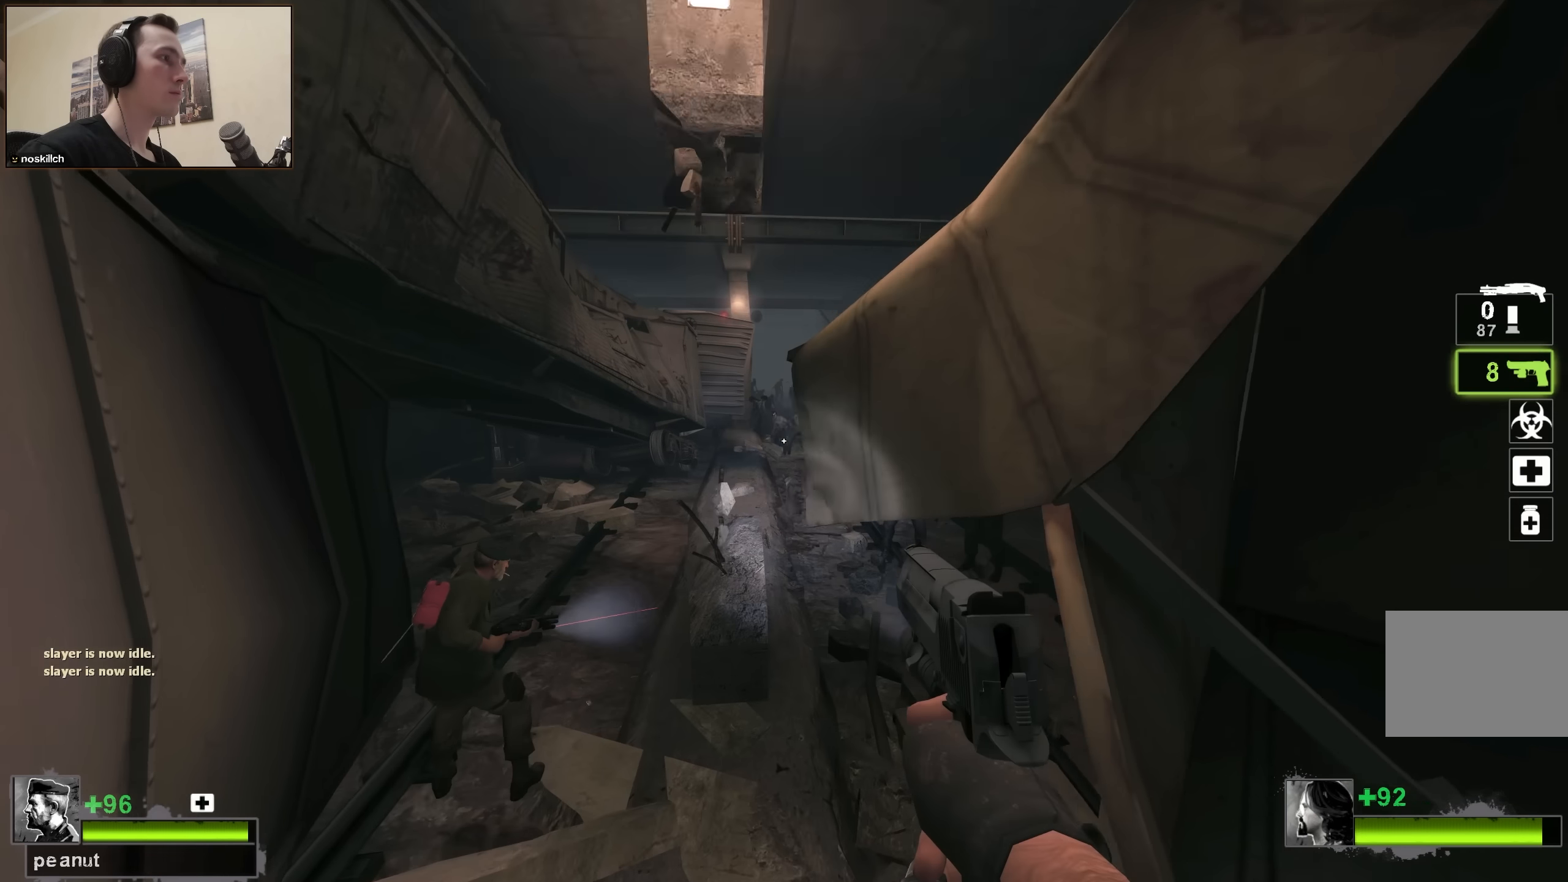
{"keys": ["ctrl", "d"], "events": [[100, "a", "up"], [250, "ctrl", "down"], [250, "d", "down"], [283, "w", "up"]]}
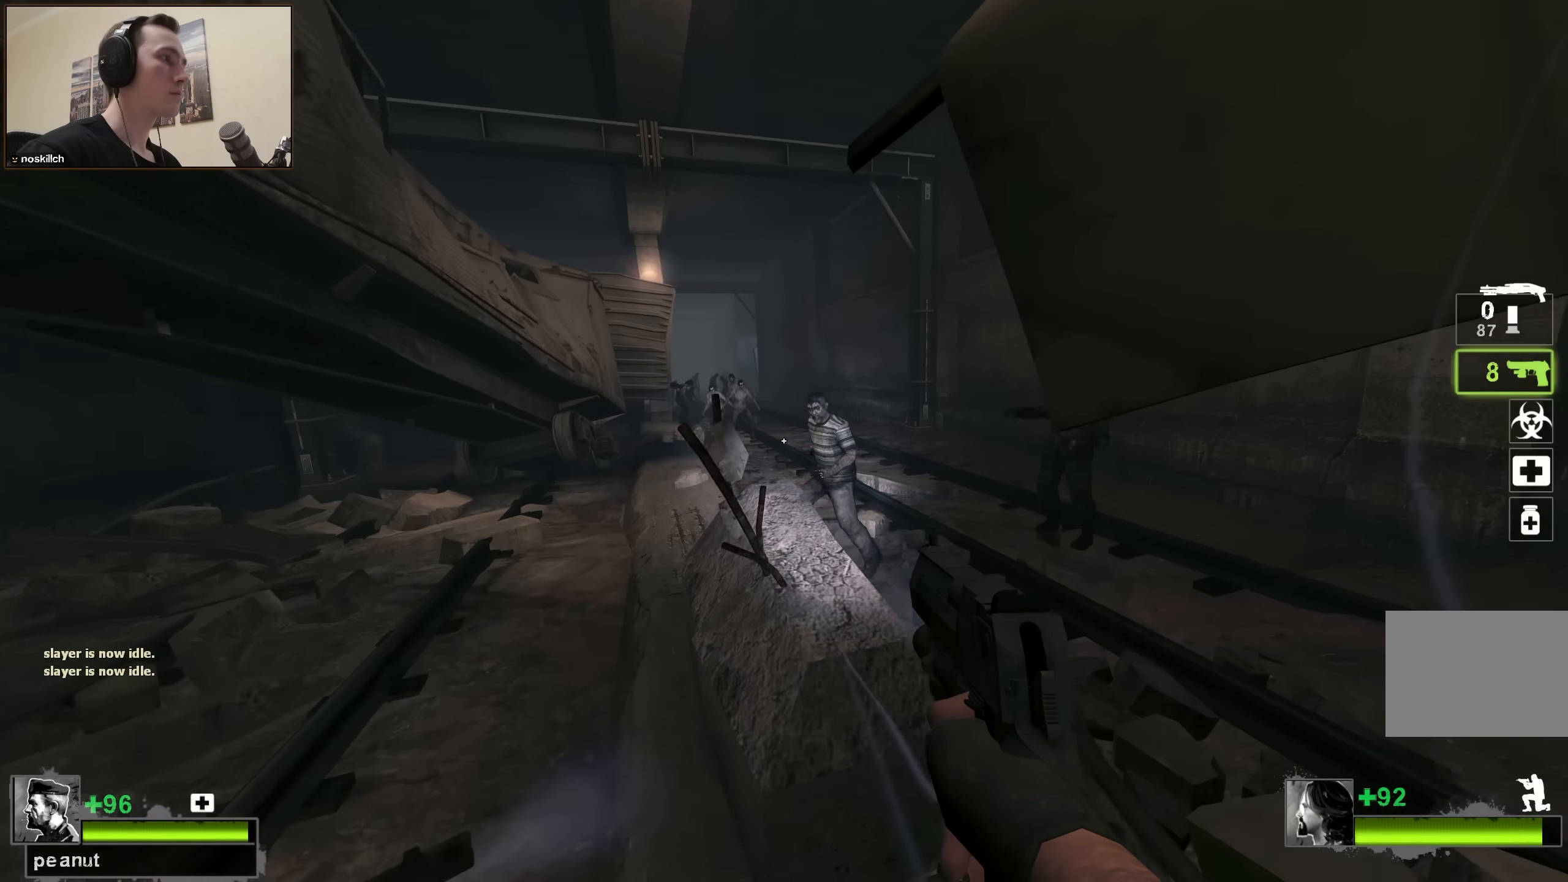
{"keys": ["ctrl", "d", "w"], "events": [[400, "w", "down"]]}
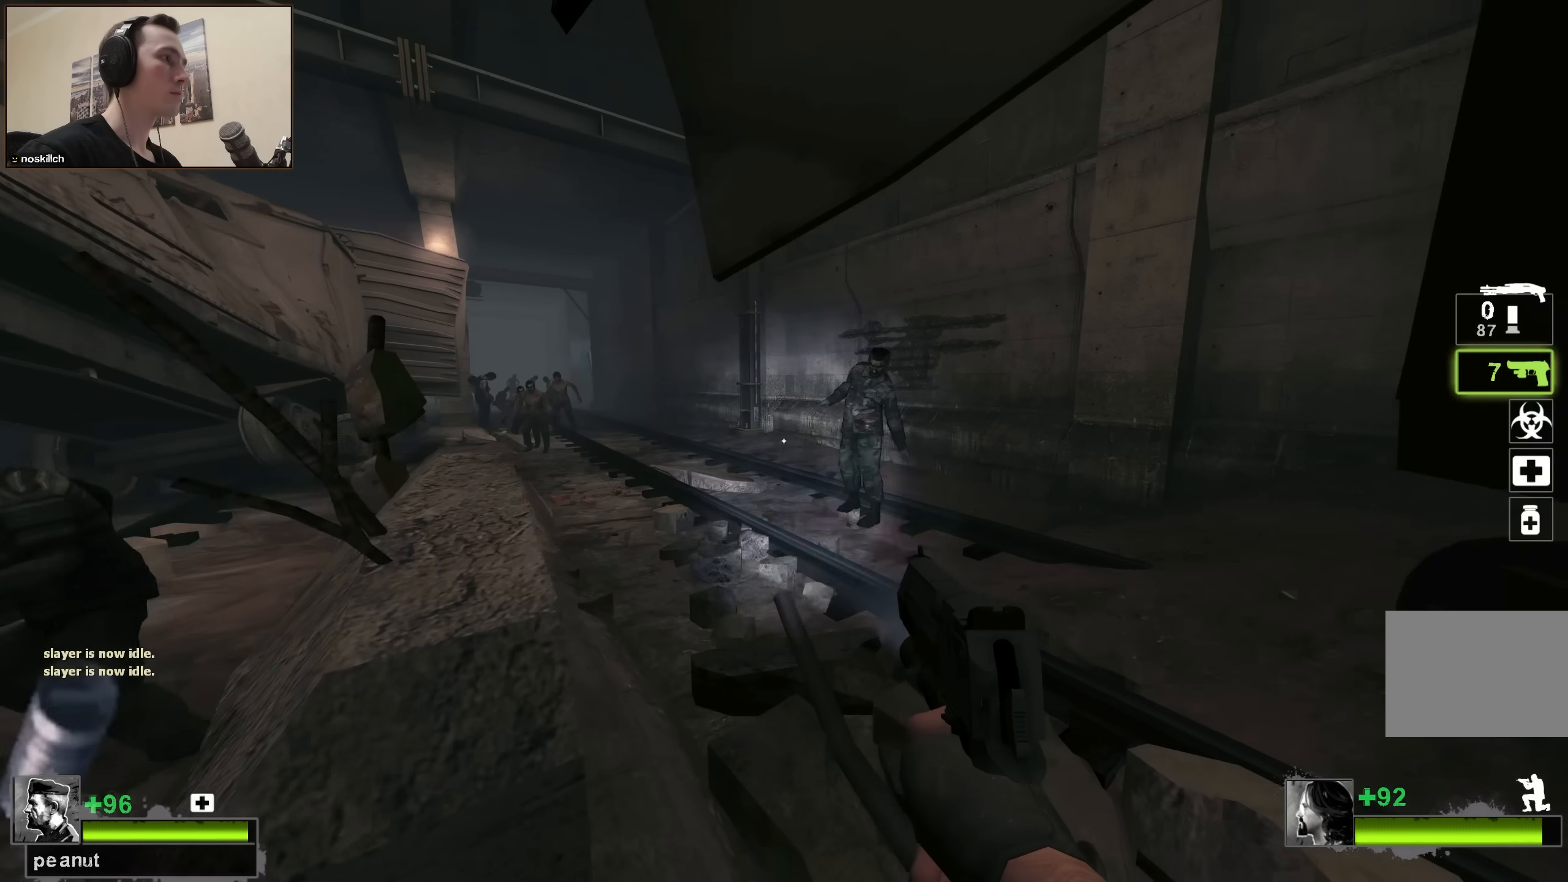
{"keys": ["ctrl", "d", "w"], "events": [[50, "d", "up"], [133, "w", "up"], [266, "d", "down"], [266, "w", "down"]]}
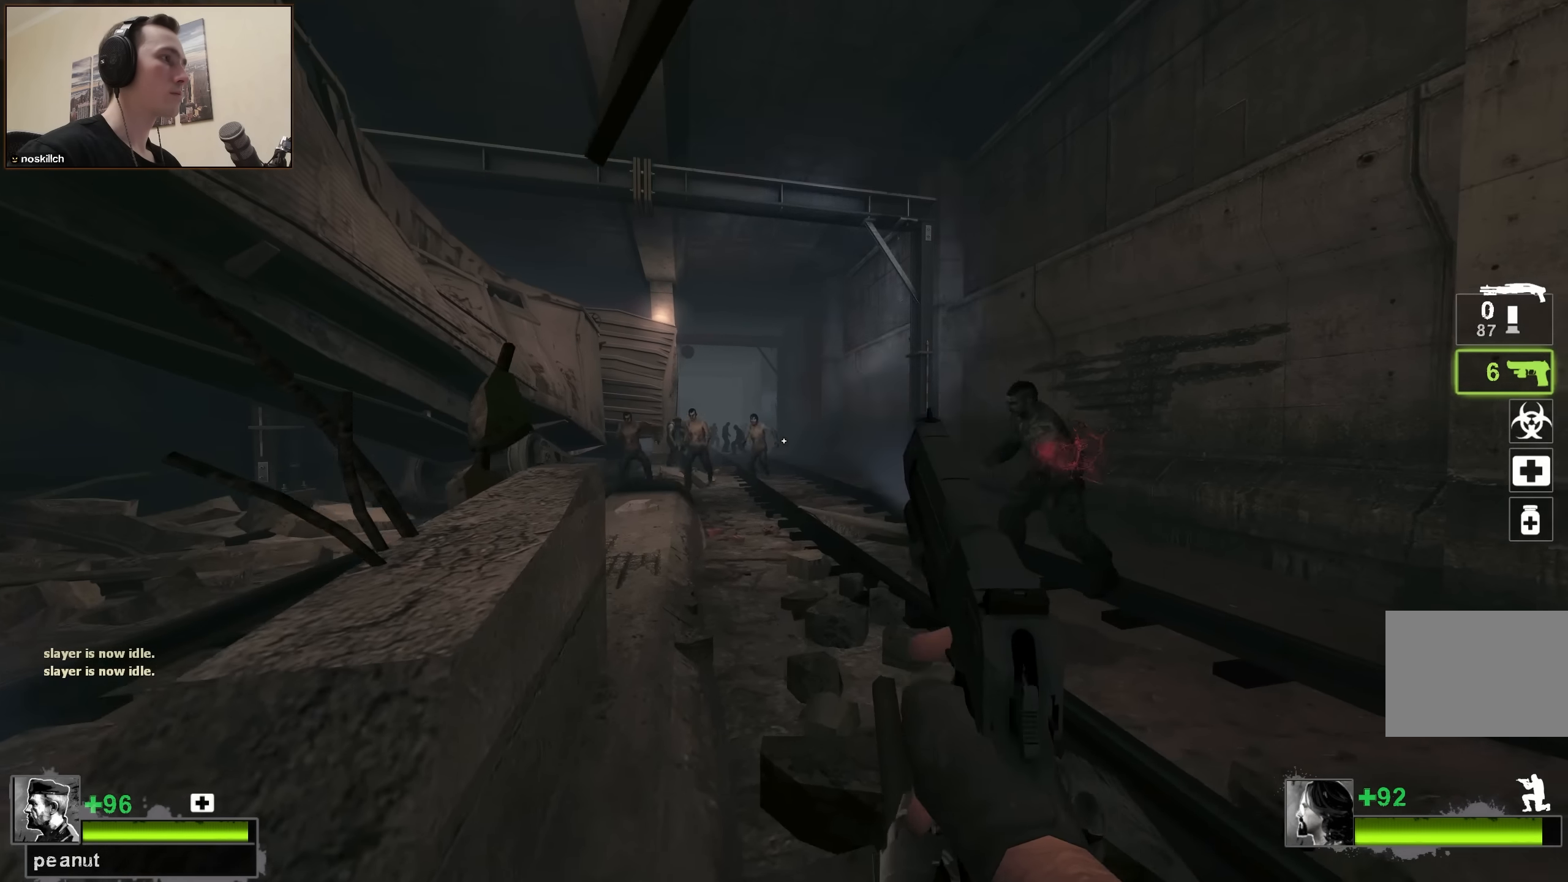
{"keys": ["ctrl", "w"], "events": [[233, "d", "up"]]}
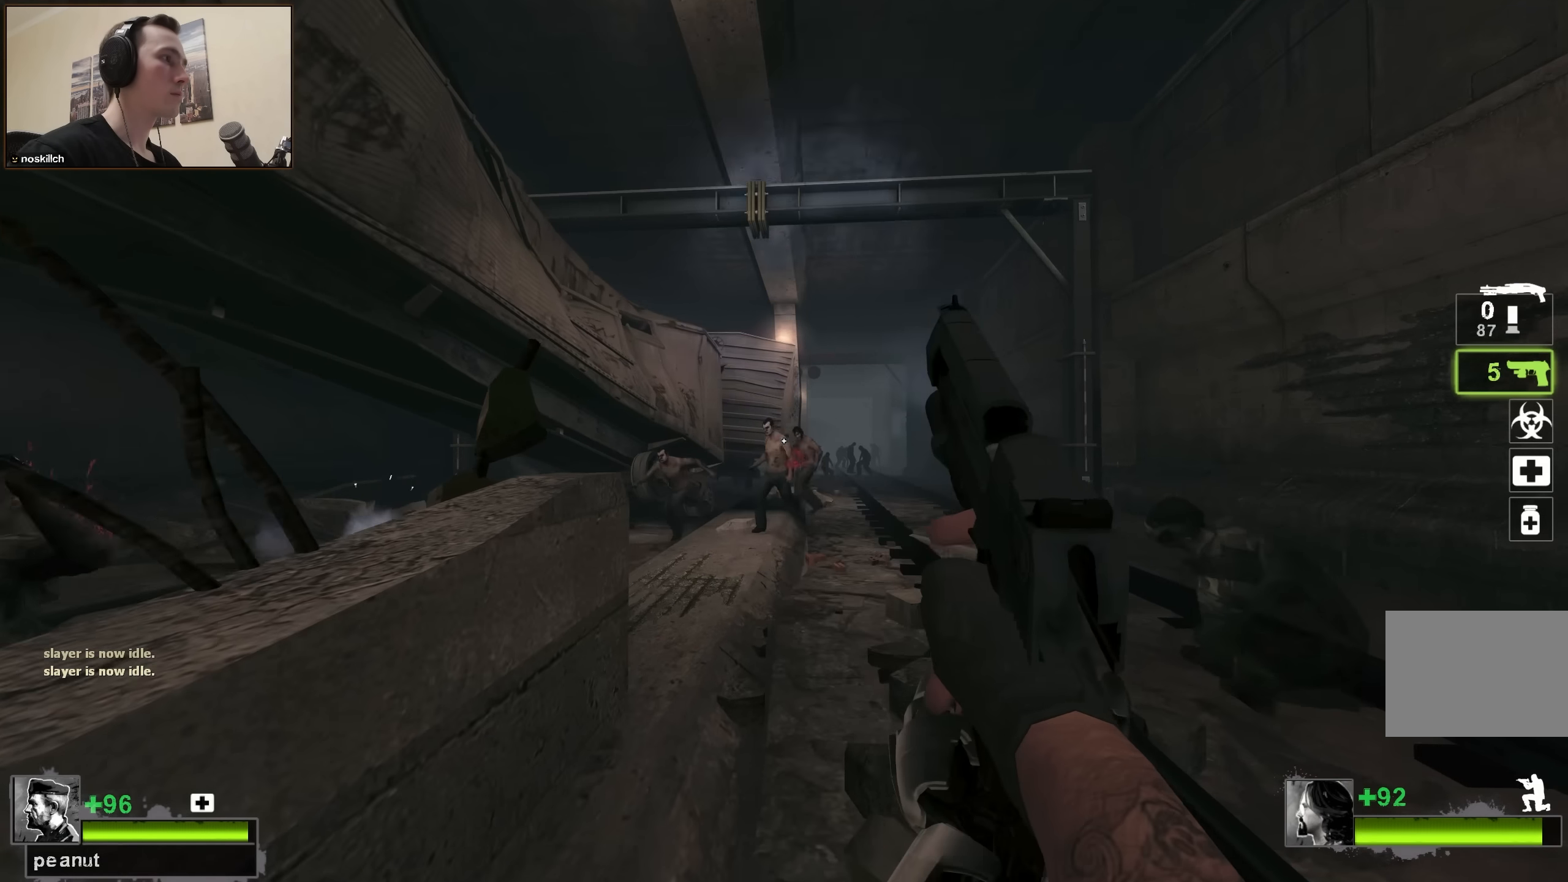
{"keys": ["ctrl", "w"], "events": [[166, "d", "down"], [416, "d", "up"]]}
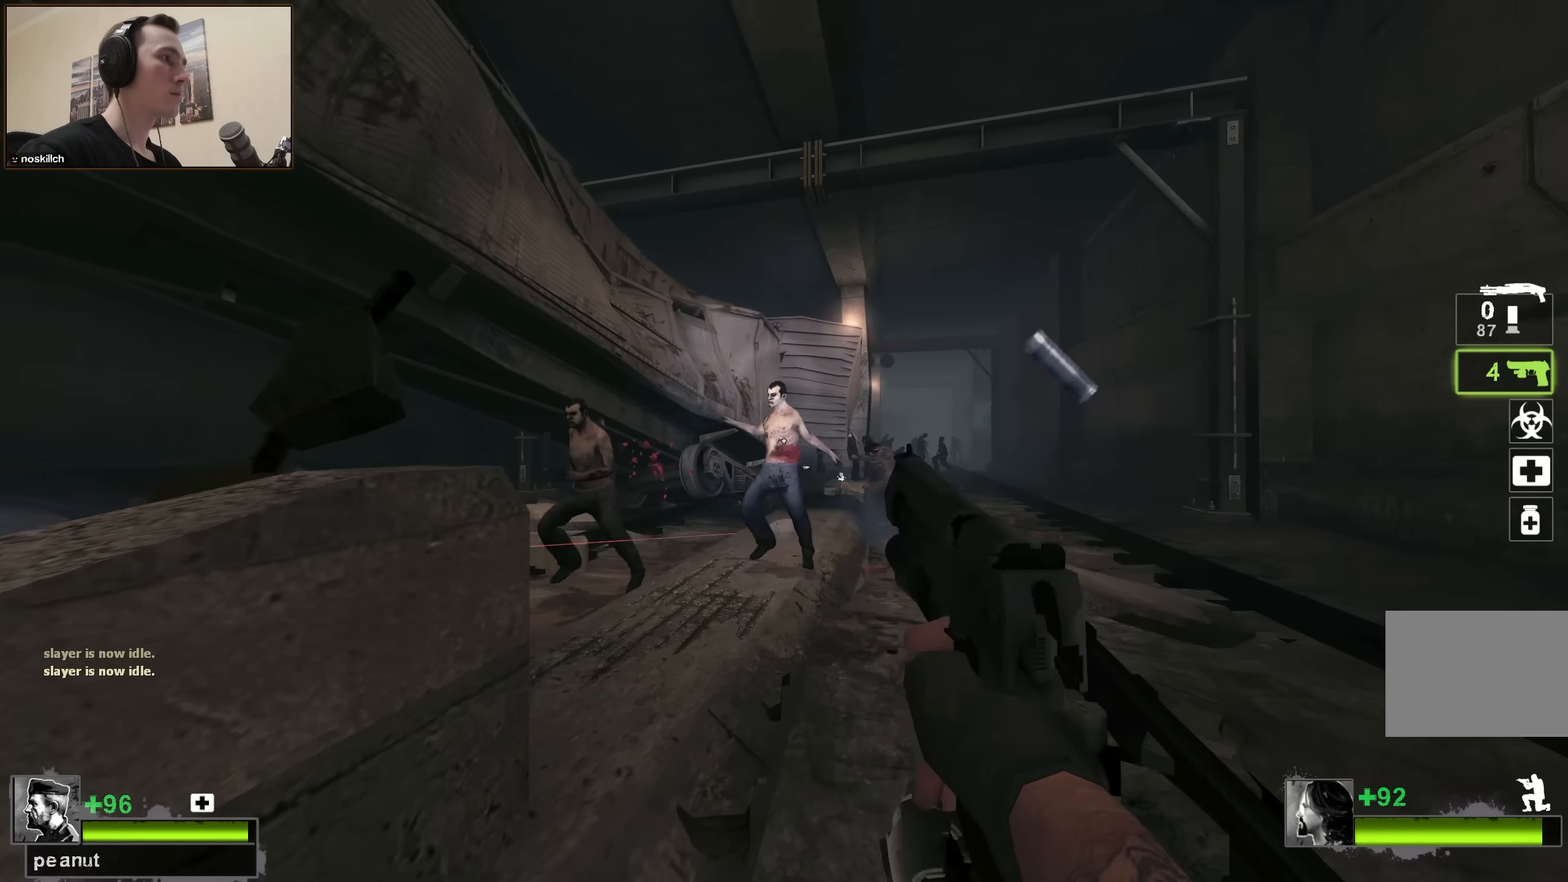
{"keys": ["ctrl", "w"], "events": [[83, "d", "down"], [316, "d", "up"]]}
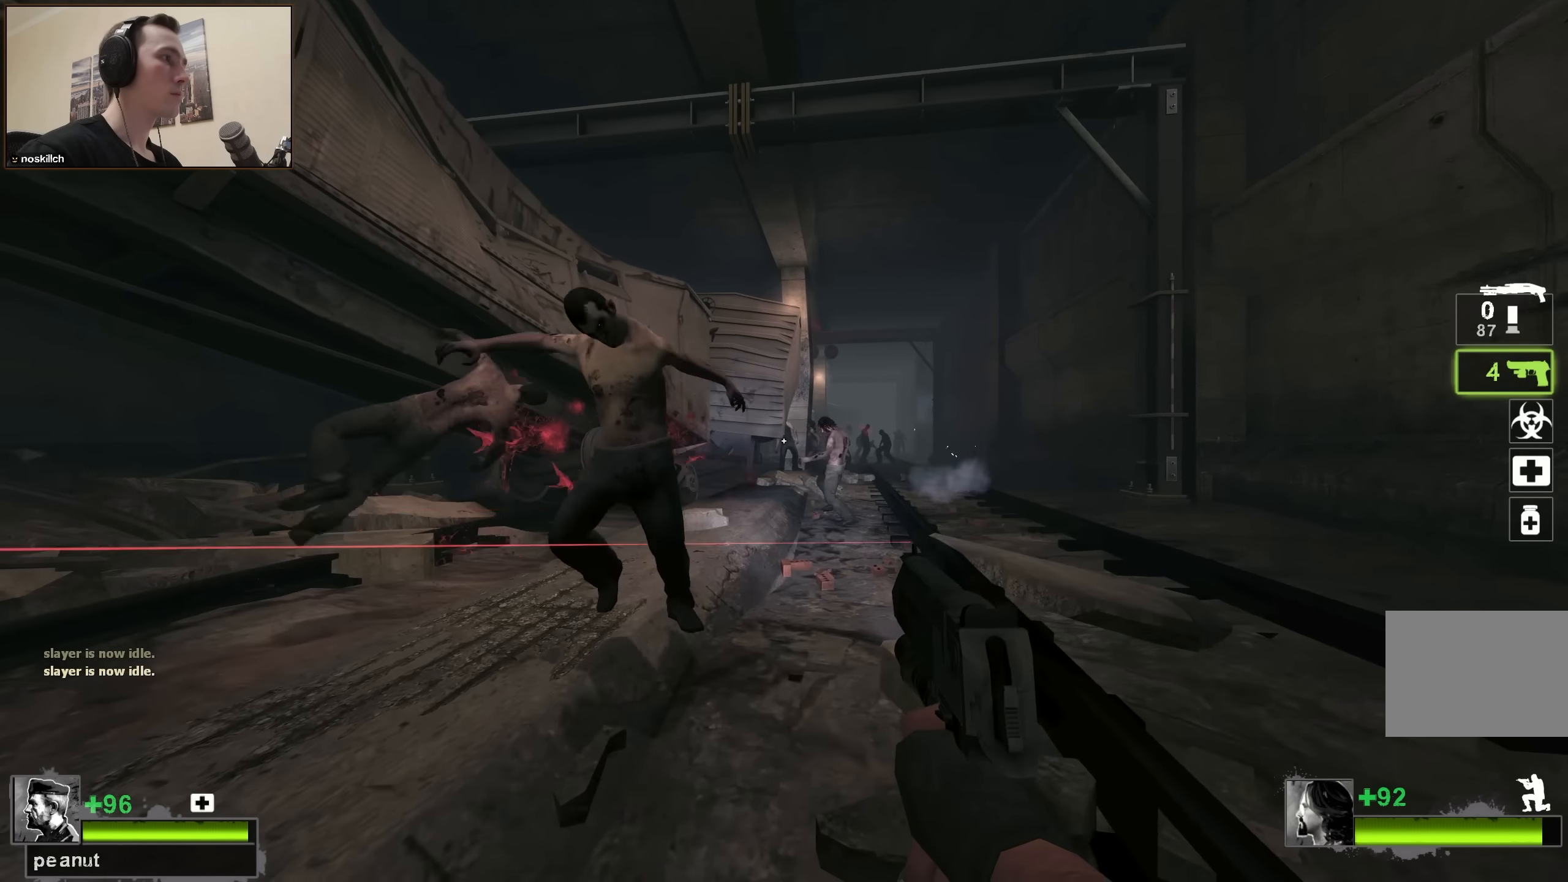
{"keys": ["ctrl", "w"], "events": [[50, "d", "down"], [50, "w", "up"], [200, "w", "down"], [283, "d", "up"]]}